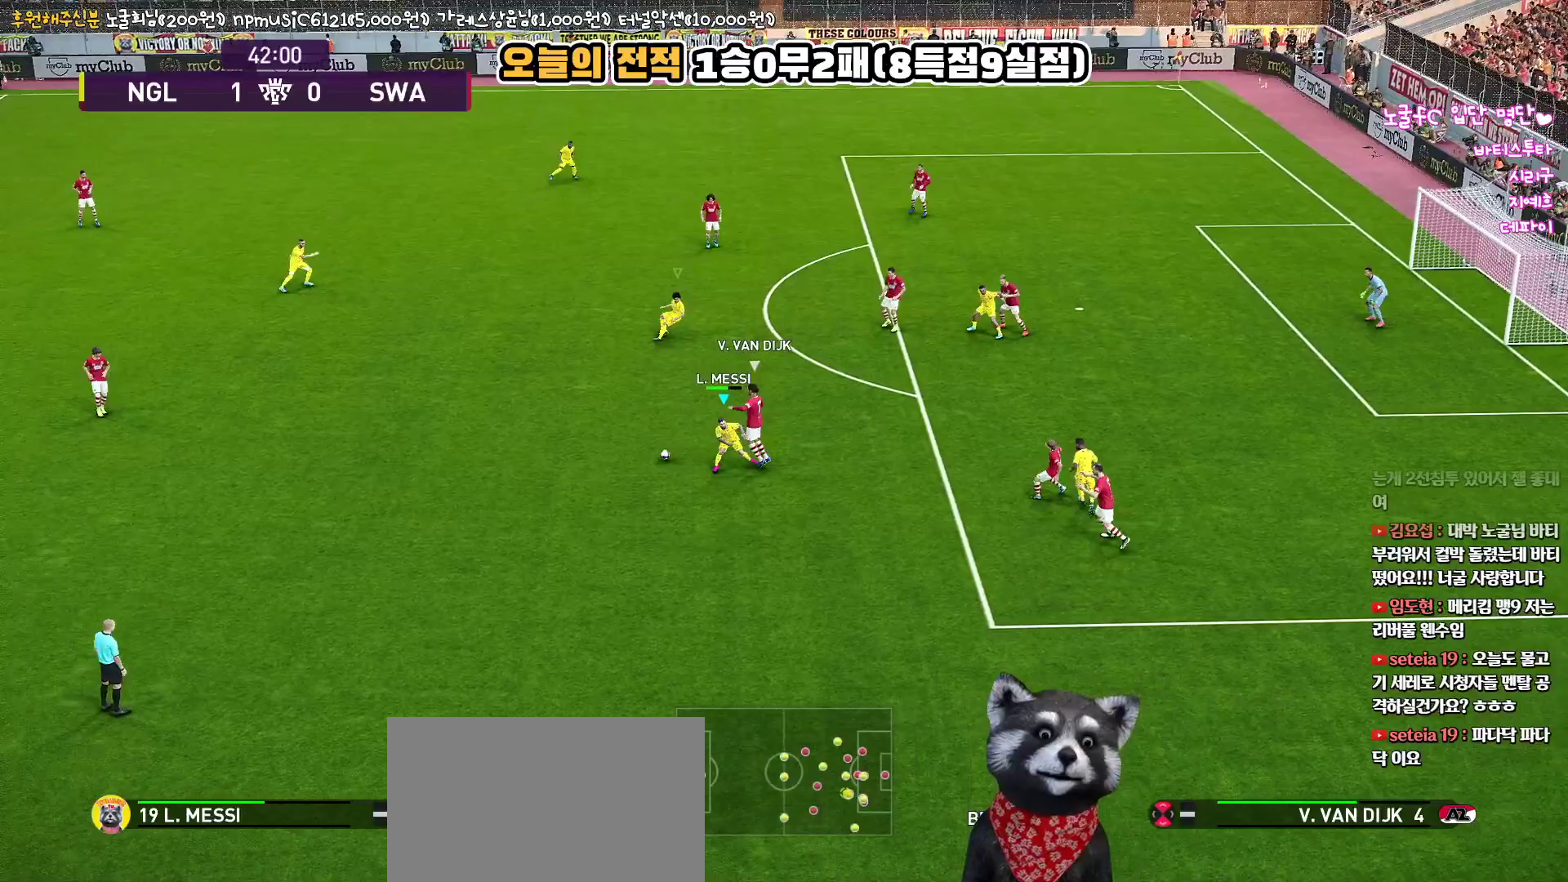
Gameplay with a controller (PlayStation layout); each line is a JSON object with the inputs held at the frame after it. "events" lists button and stick changes between this image and that frame as [ms after this image, input, new state], when the widget could be followed in between.
{"buttons": ["R1", "L3"], "left_stick": "left", "right_stick": "center", "events": []}
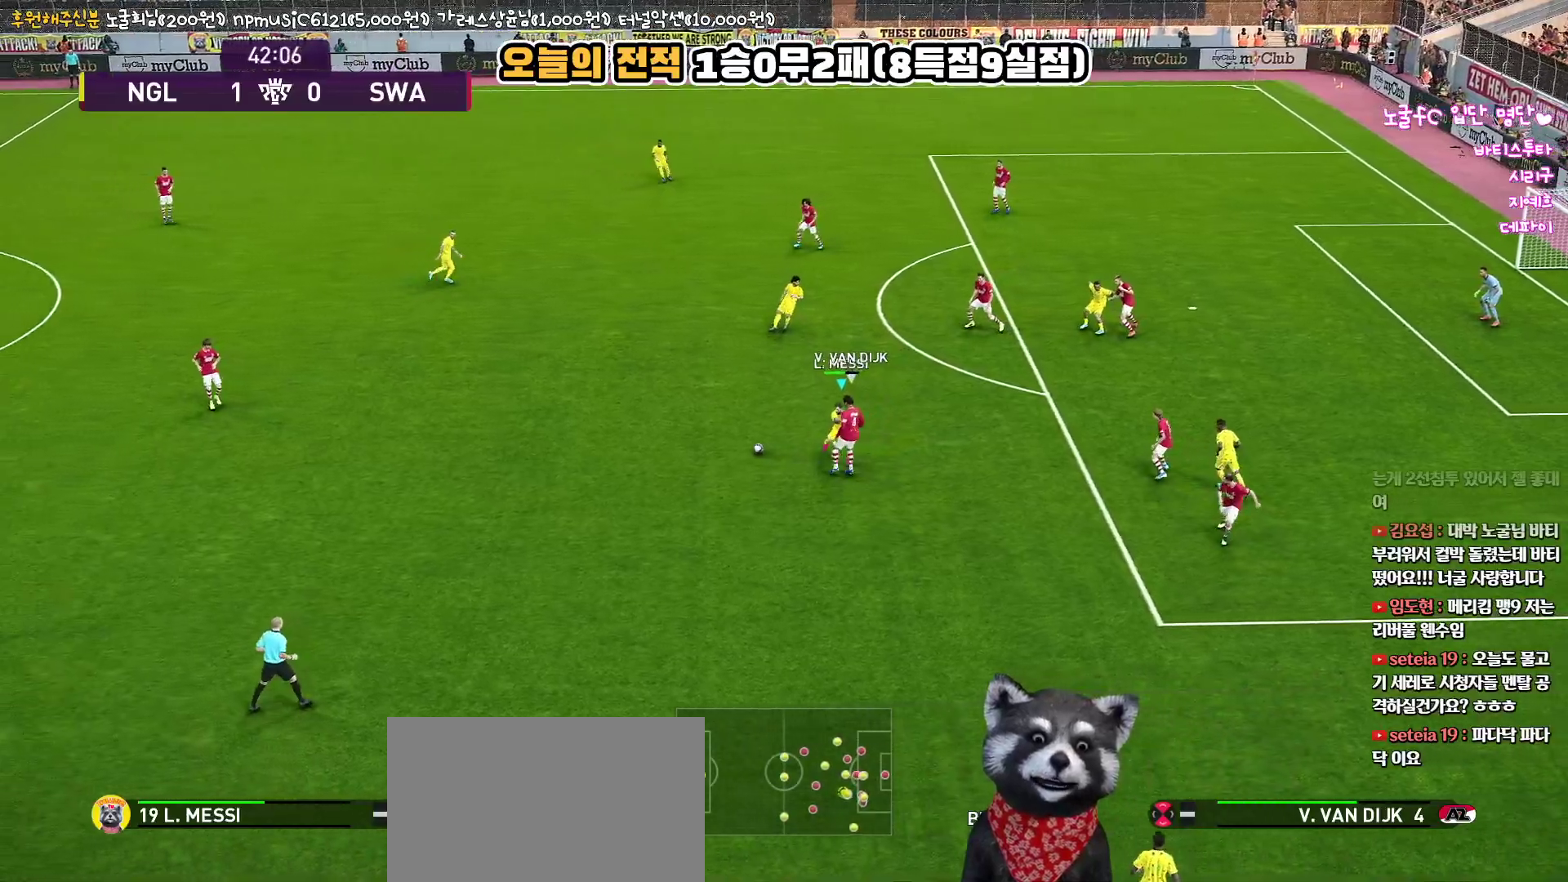
{"buttons": ["CROSS", "R1", "L3"], "left_stick": "left", "right_stick": "center", "events": [[483, "CROSS", "down"]]}
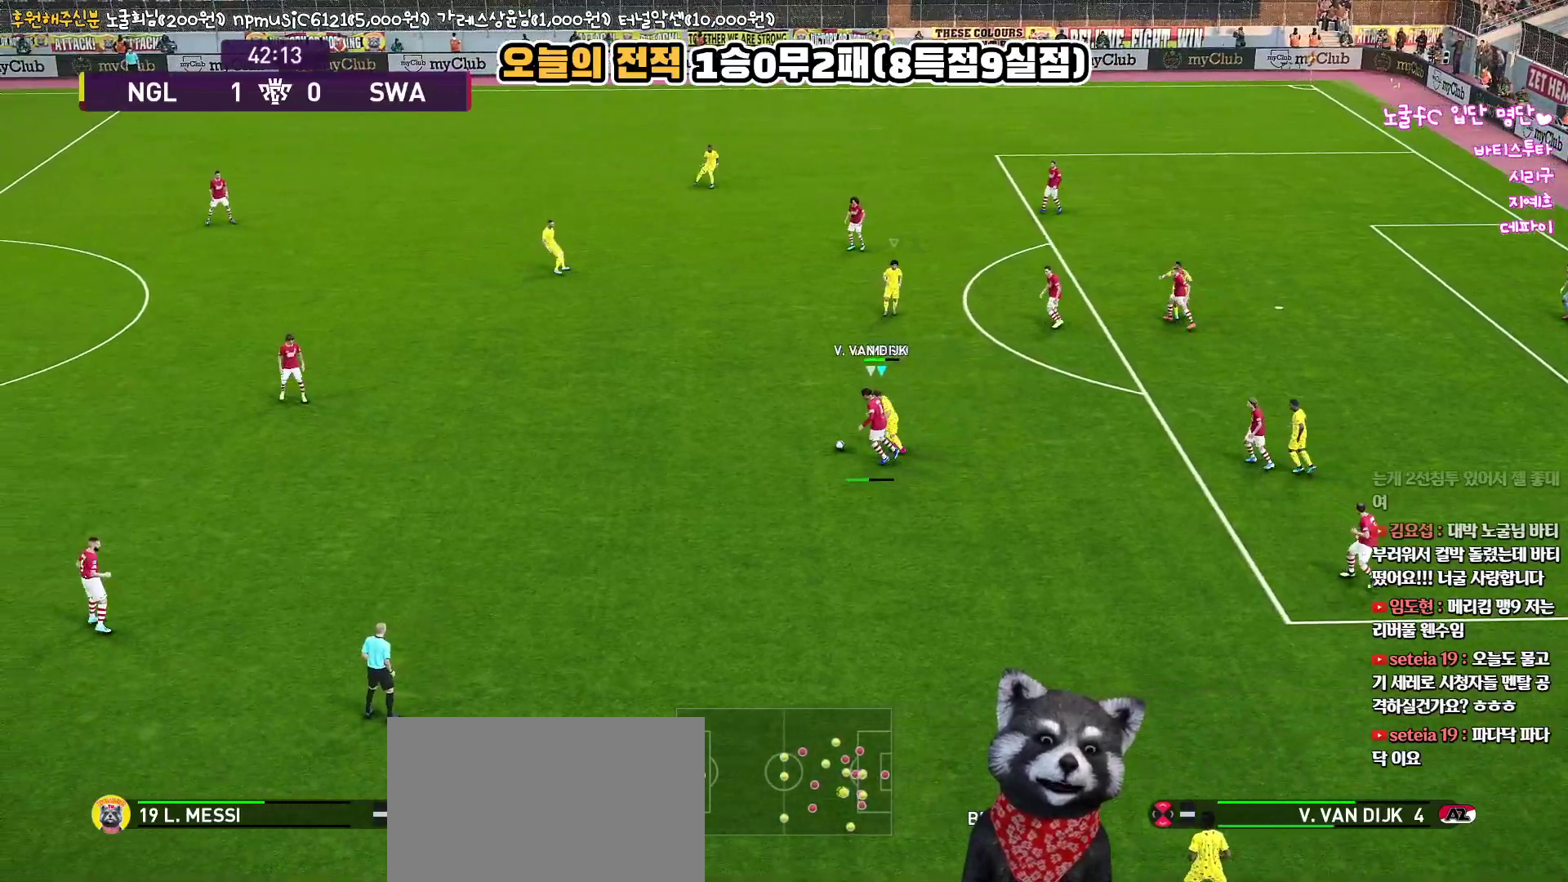
{"buttons": ["CROSS", "R1", "L3"], "left_stick": "left", "right_stick": "center", "events": []}
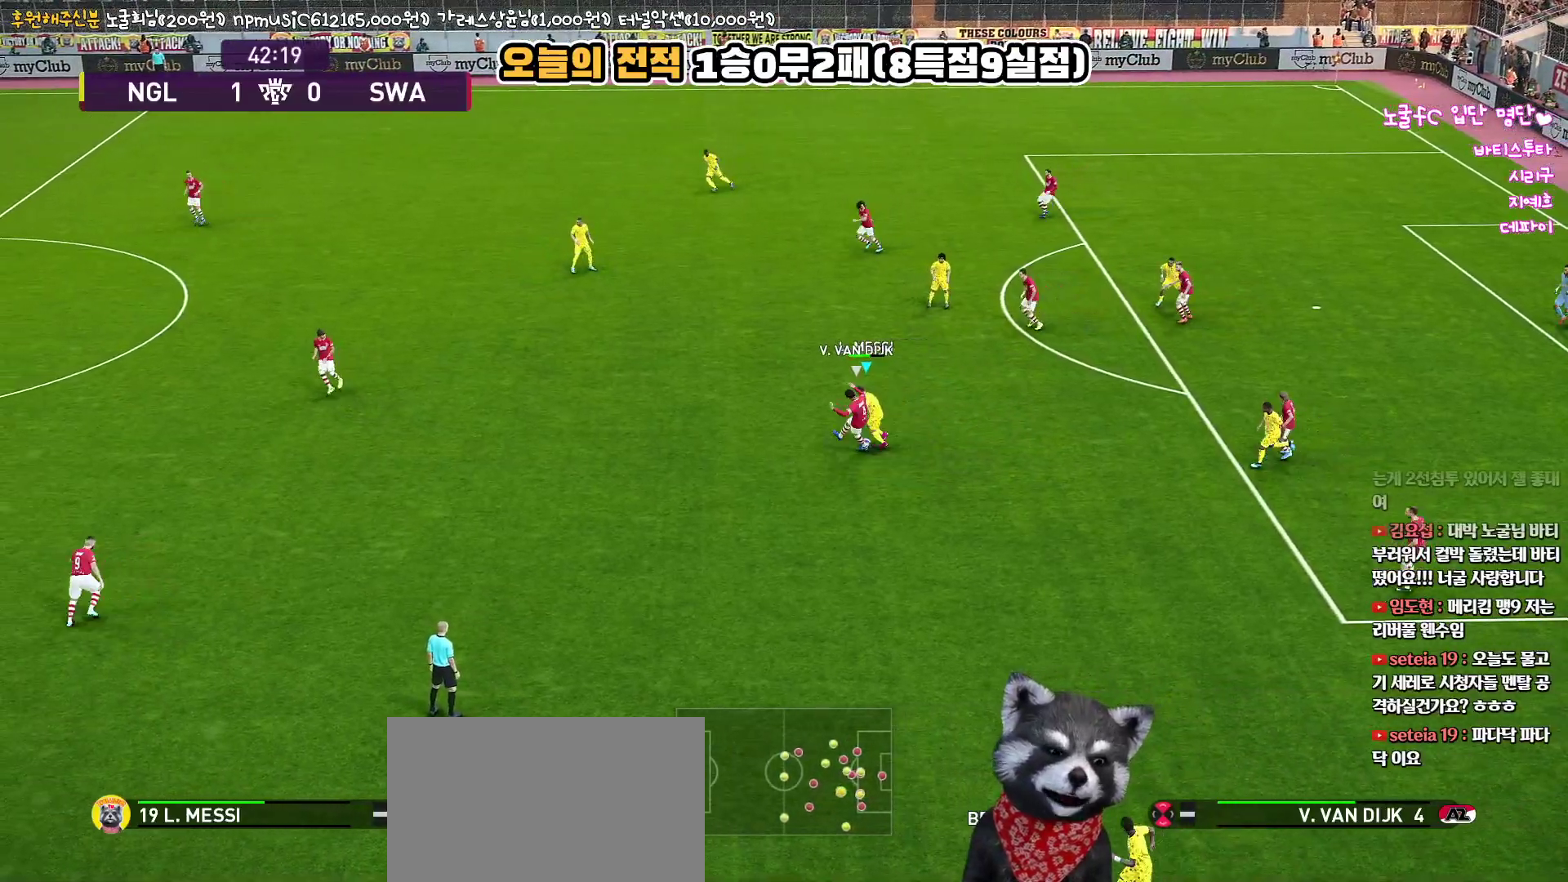
{"buttons": ["CROSS", "R1", "L3"], "left_stick": "down-right", "right_stick": "center", "events": [[383, "left_stick", "down"], [500, "left_stick", "down-right"]]}
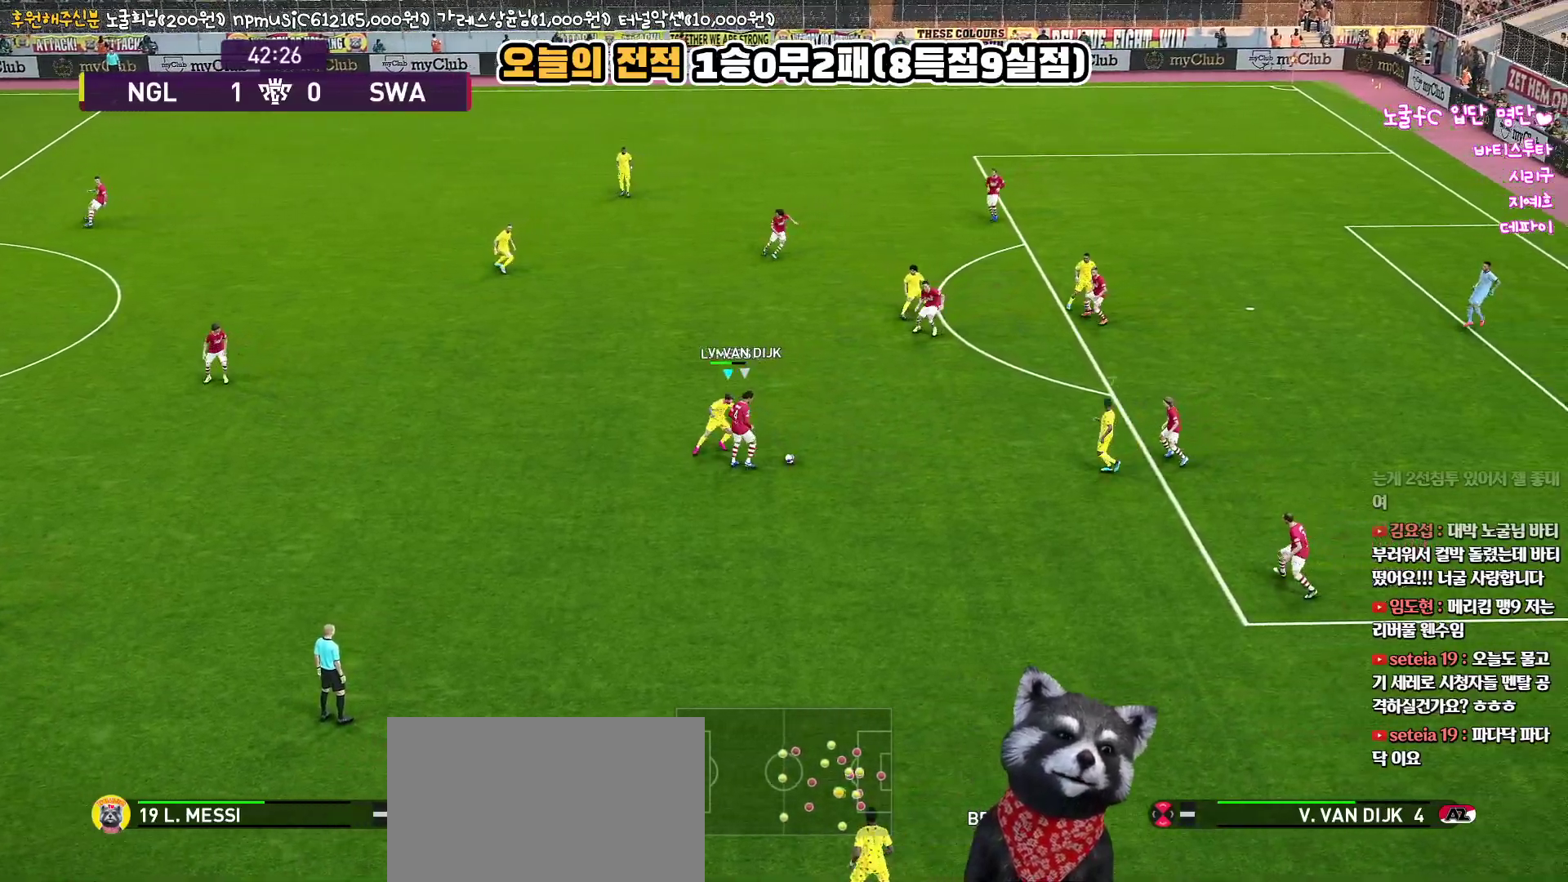
{"buttons": ["CROSS", "R1", "L3"], "left_stick": "down-right", "right_stick": "center", "events": [[133, "CROSS", "up"], [183, "CROSS", "down"]]}
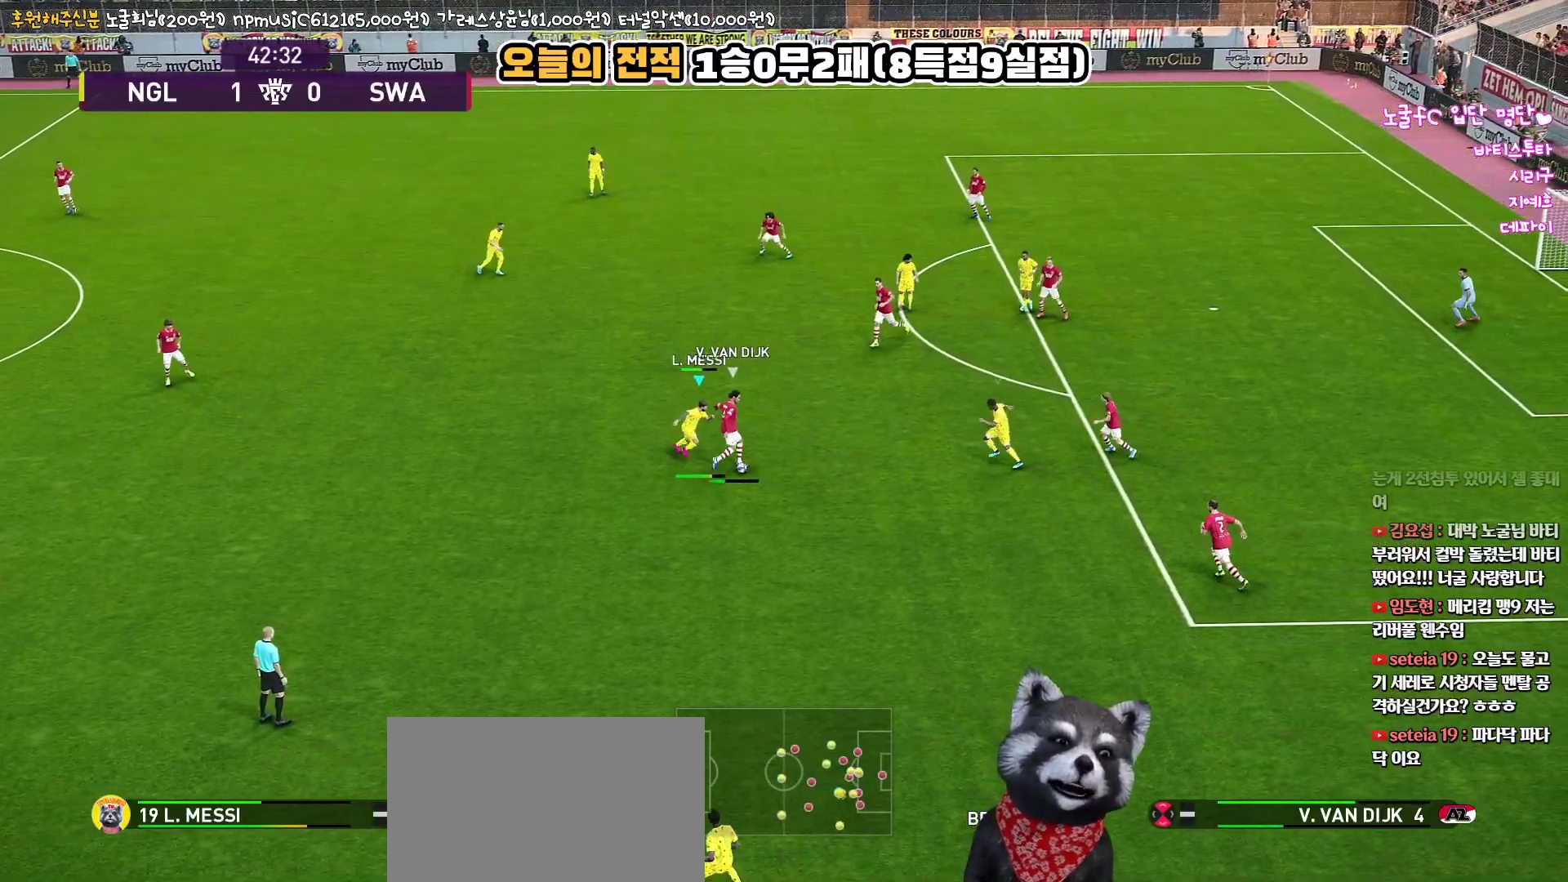
{"buttons": ["R1", "R2"], "left_stick": "up-left", "right_stick": "center", "events": [[100, "left_stick", "up-right"], [350, "L3", "up"], [433, "left_stick", "up-left"], [483, "CROSS", "up"], [500, "R2", "down"]]}
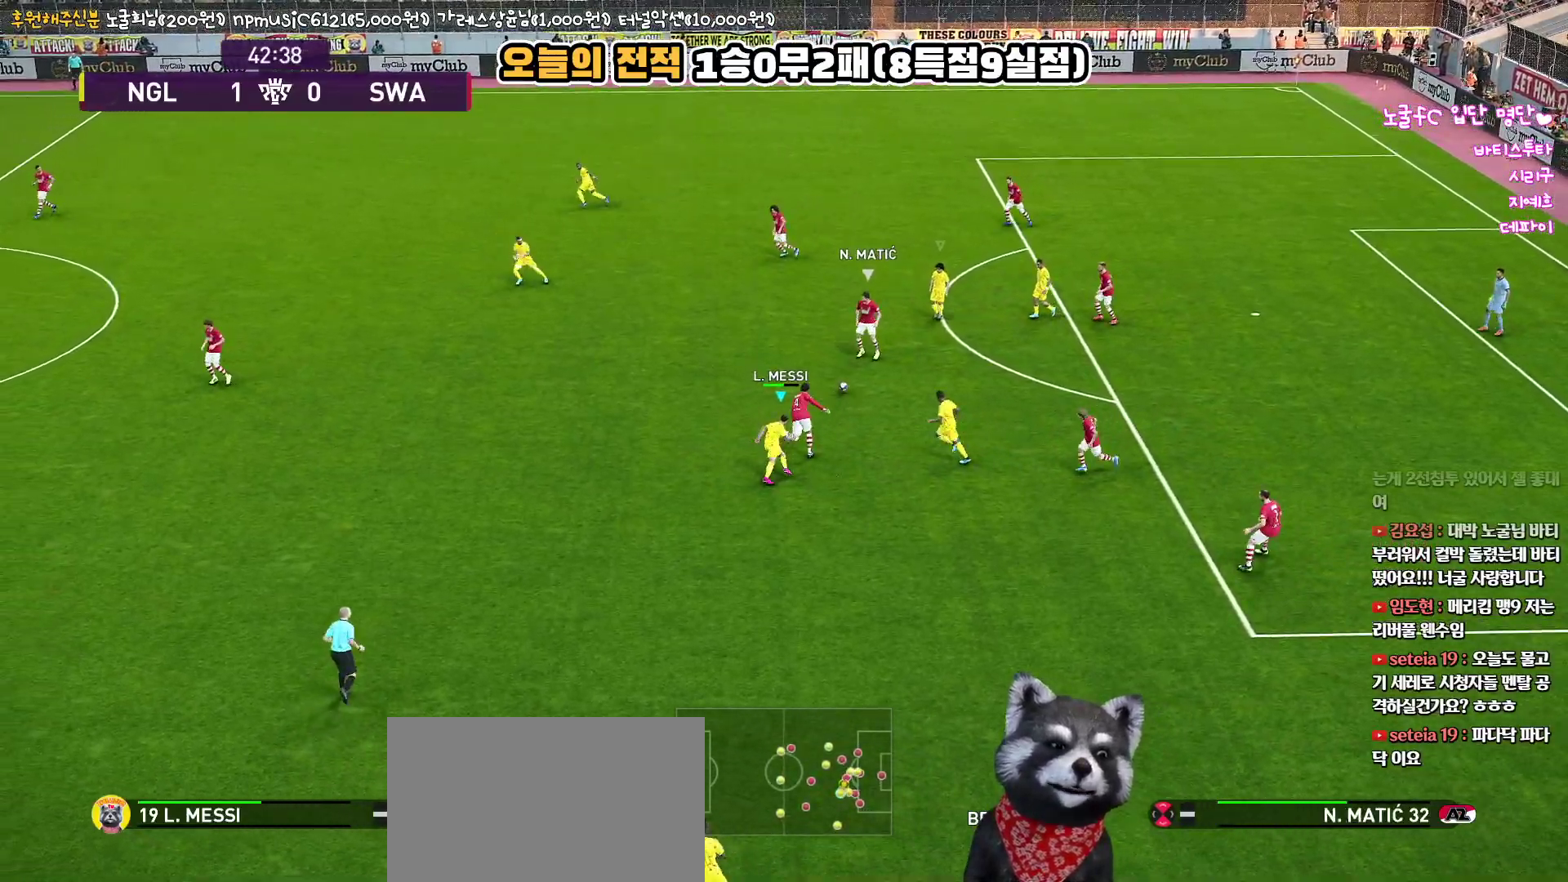
{"buttons": ["R1", "R2", "L3"], "left_stick": "down-left", "right_stick": "center", "events": [[17, "L3", "down"], [217, "right_stick", "up-left"], [267, "left_stick", "down-left"], [317, "right_stick", "center"]]}
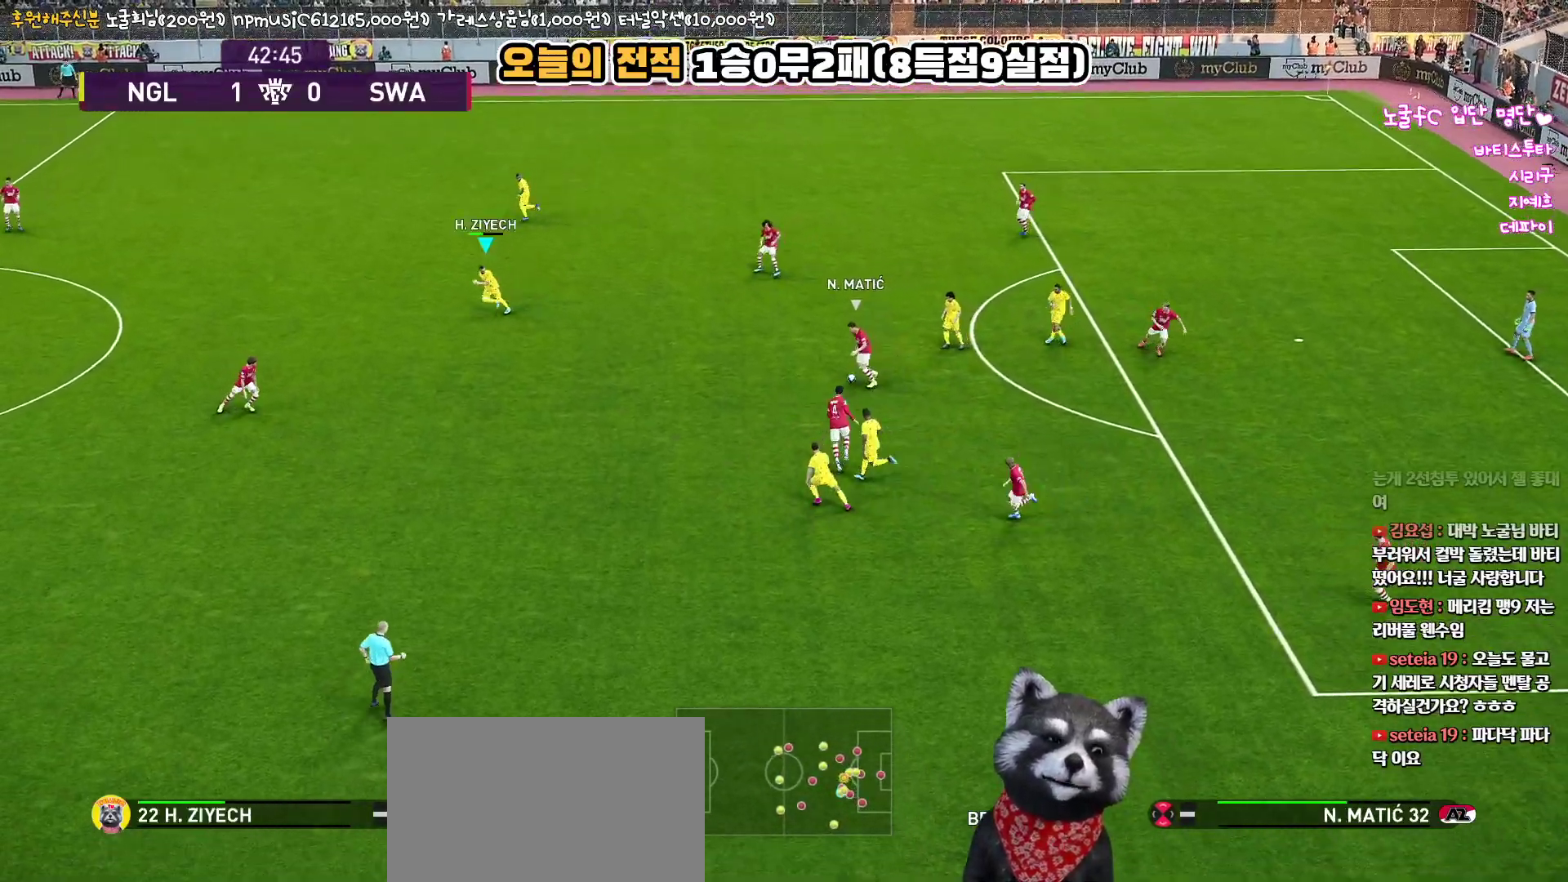
{"buttons": ["R1", "R2", "L3"], "left_stick": "down", "right_stick": "center", "events": [[383, "left_stick", "down"]]}
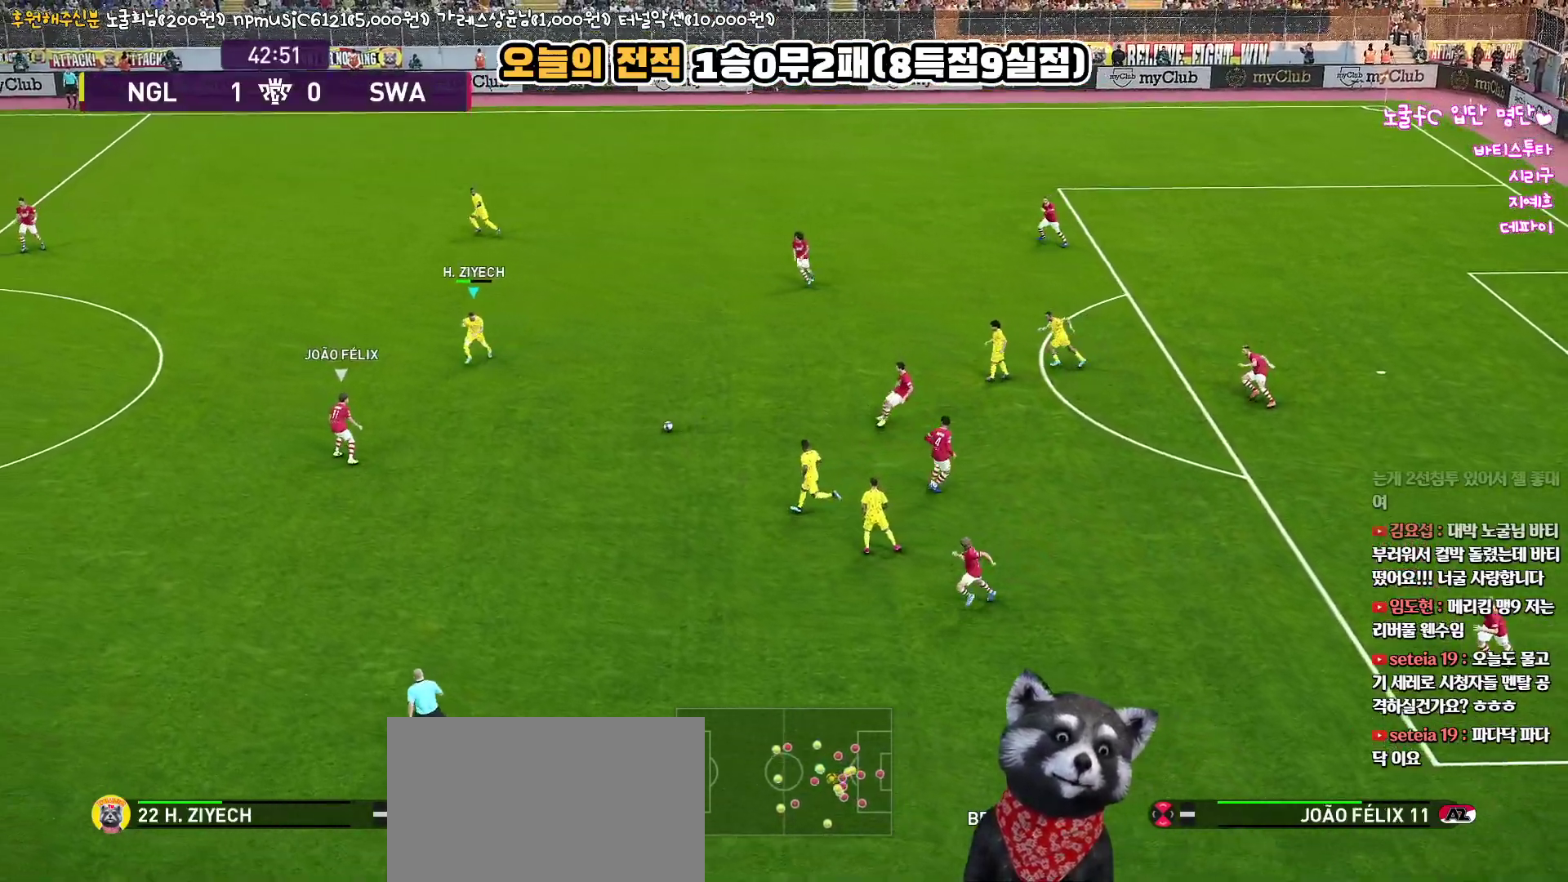
{"buttons": ["R1", "R2", "L3"], "left_stick": "down-left", "right_stick": "center", "events": [[250, "left_stick", "down-left"]]}
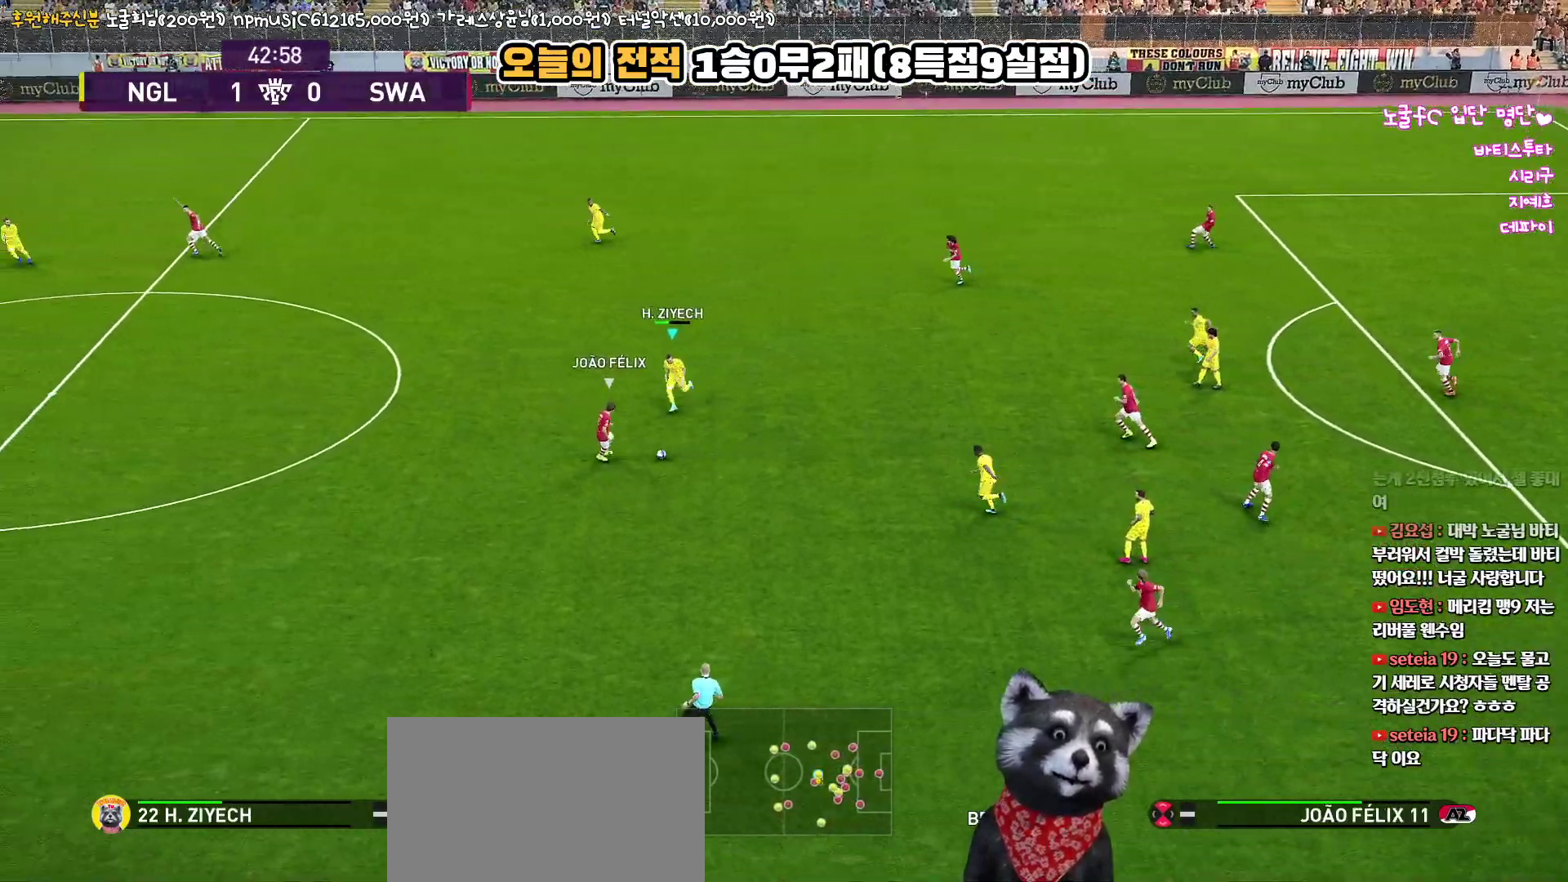
{"buttons": ["R1", "R2", "L3"], "left_stick": "down", "right_stick": "center", "events": [[383, "left_stick", "down"]]}
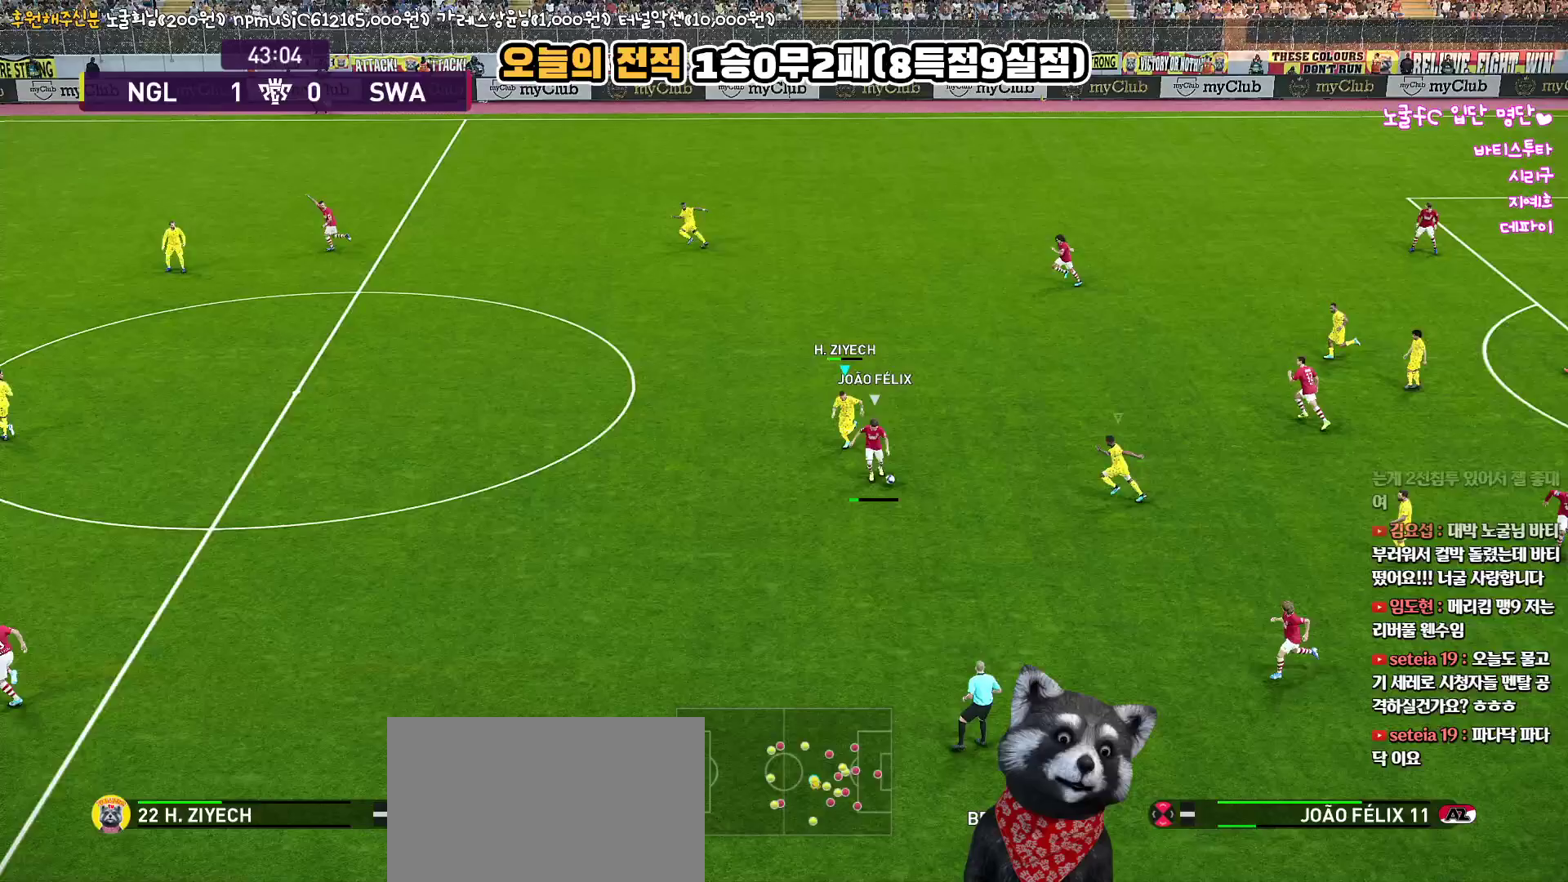
{"buttons": ["R1", "R2", "L3"], "left_stick": "down-left", "right_stick": "center", "events": [[383, "left_stick", "down-left"]]}
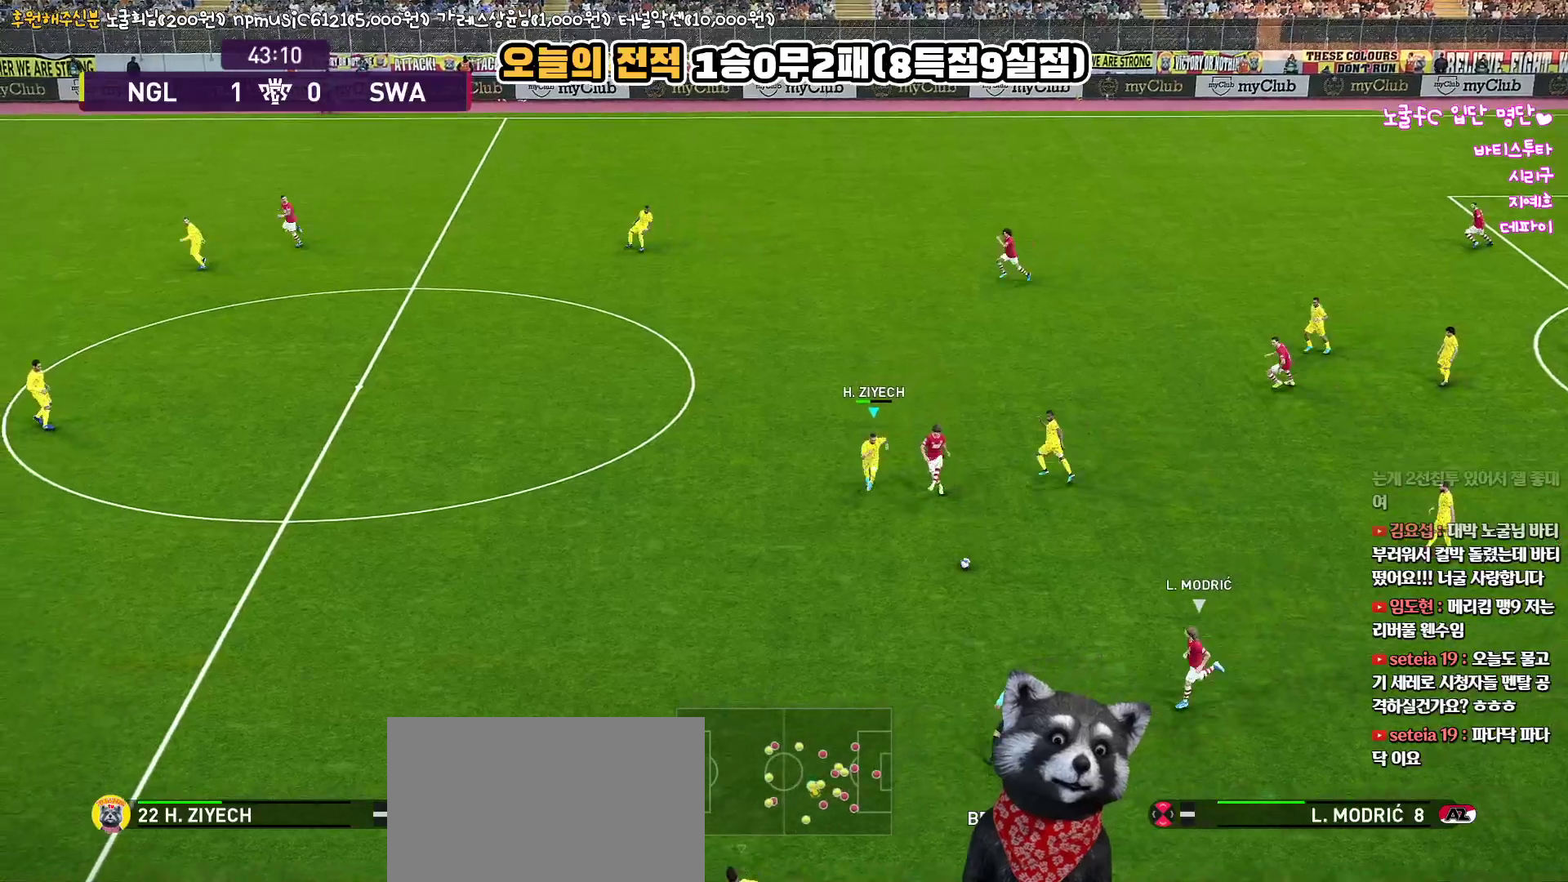
{"buttons": ["R1", "R2", "L3"], "left_stick": "down-left", "right_stick": "center", "events": []}
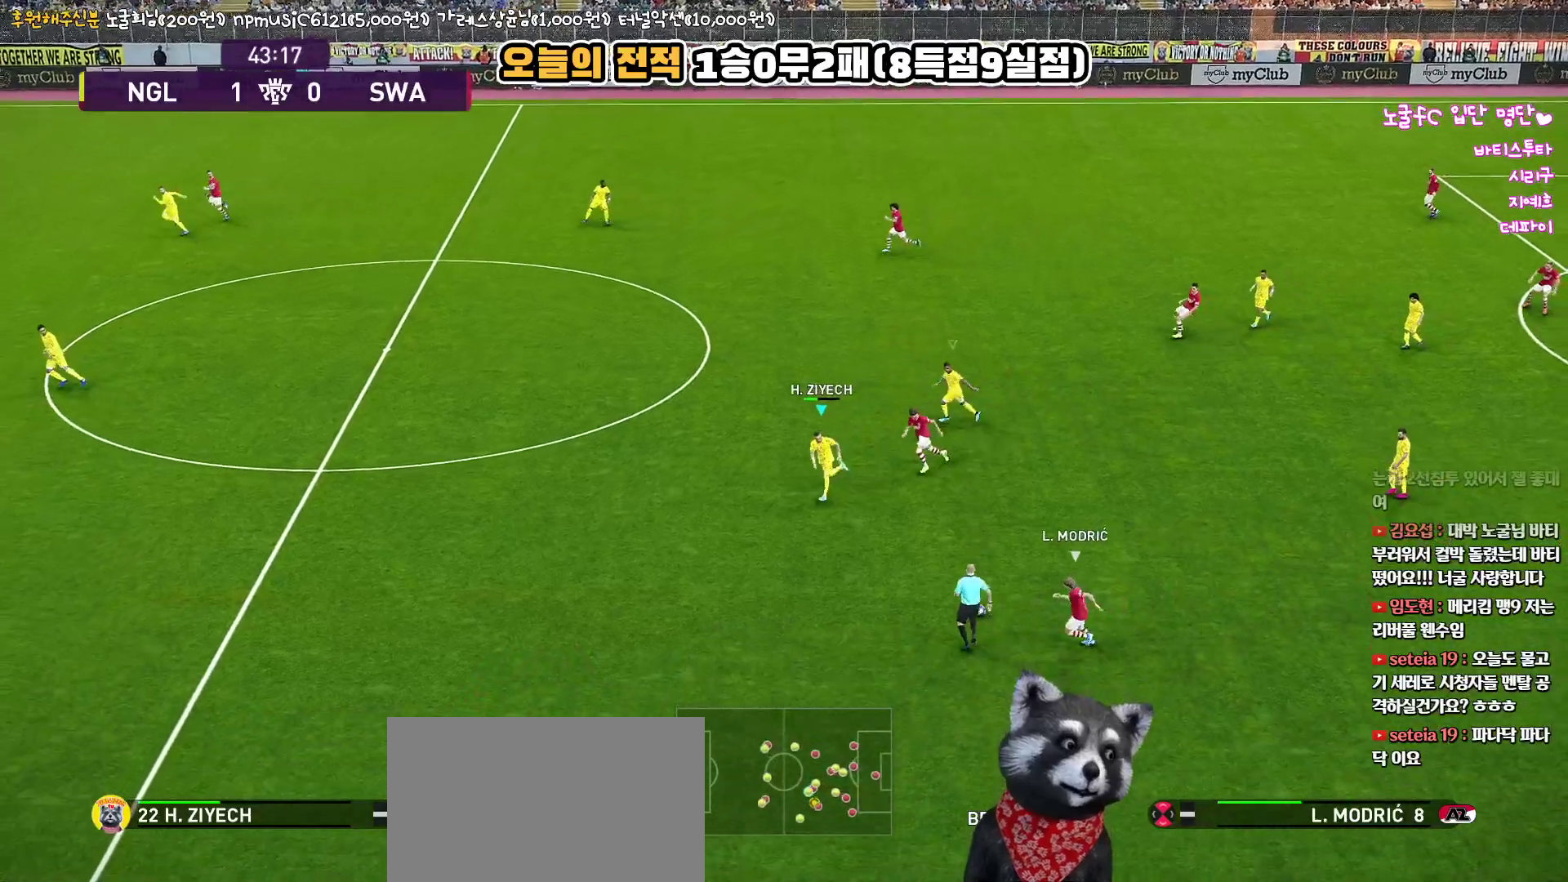
{"buttons": ["R1", "R2", "L3"], "left_stick": "down-left", "right_stick": "center", "events": []}
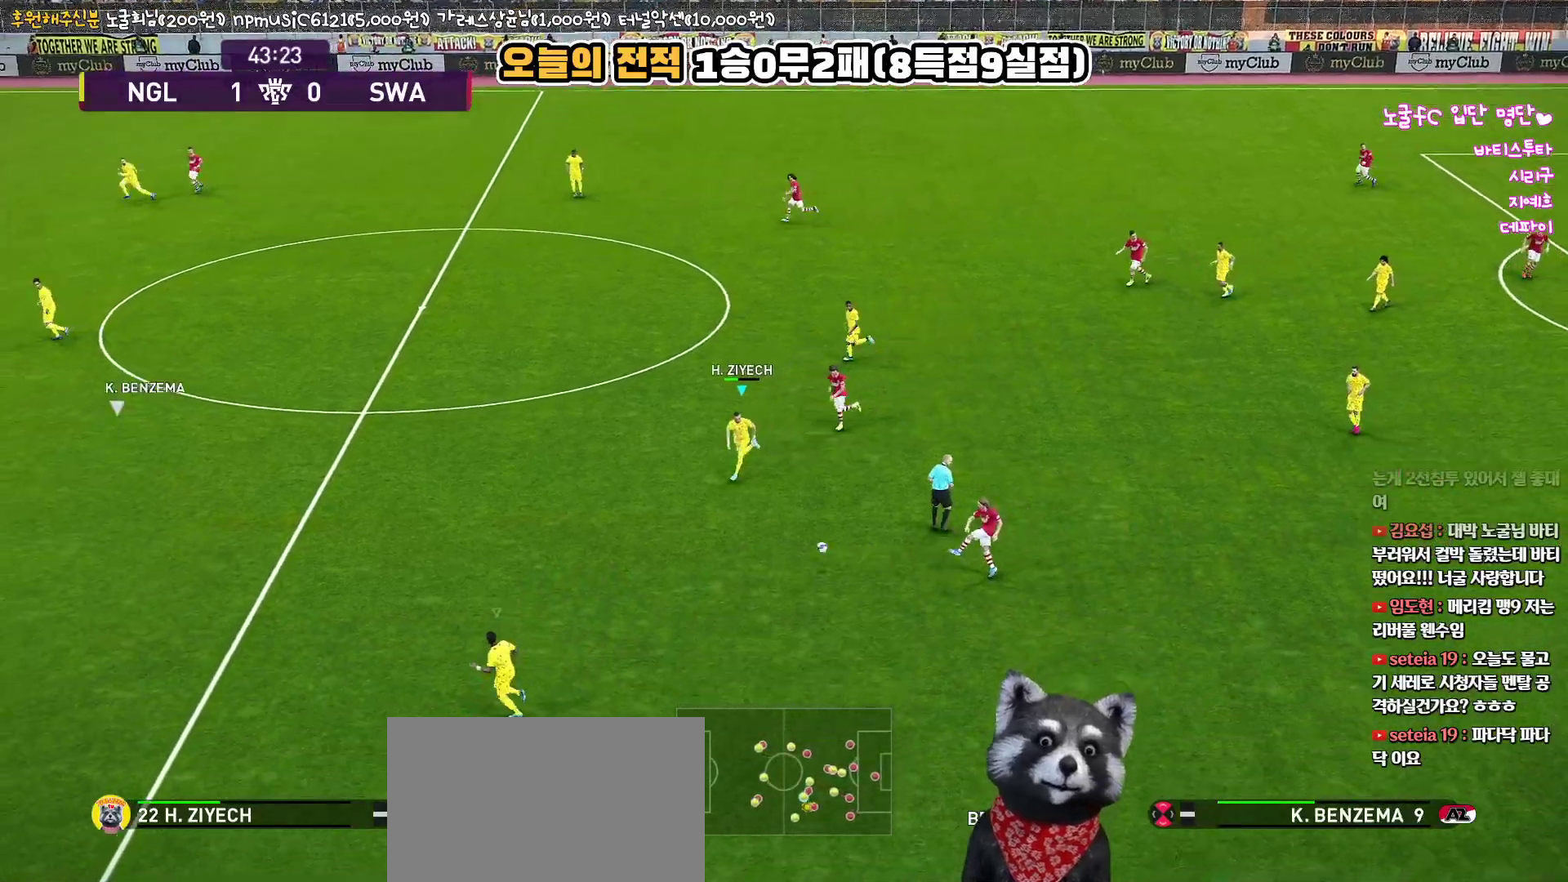
{"buttons": ["L1", "R1", "R2", "L3"], "left_stick": "down", "right_stick": "center", "events": [[150, "left_stick", "left"], [467, "L1", "down"], [467, "left_stick", "down"]]}
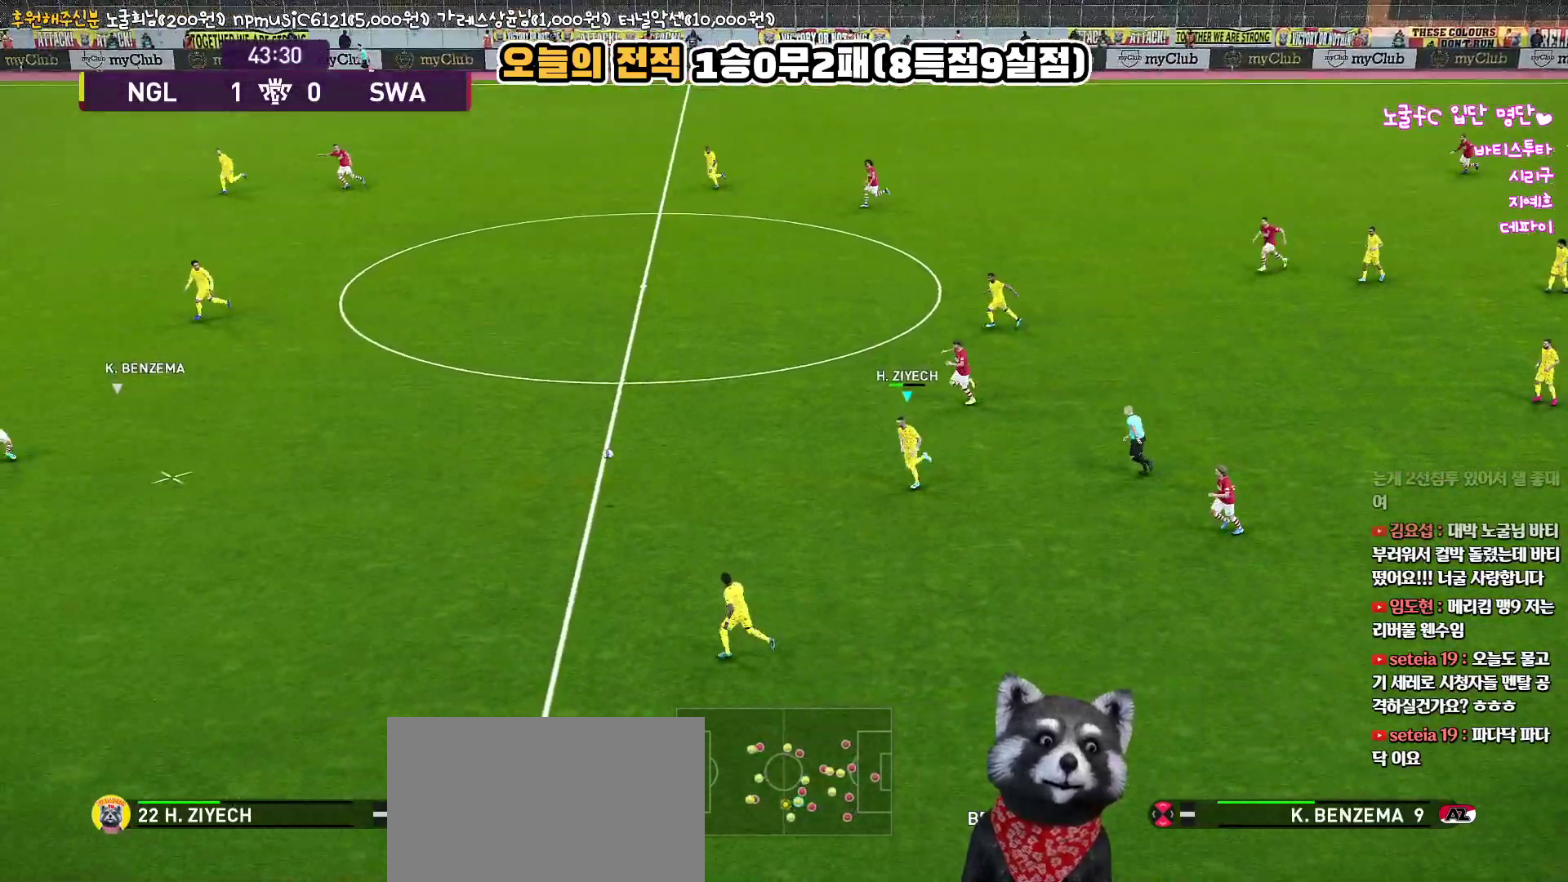
{"buttons": ["R1", "R2", "L3"], "left_stick": "down-right", "right_stick": "center", "events": [[167, "L1", "up"], [300, "left_stick", "down-right"]]}
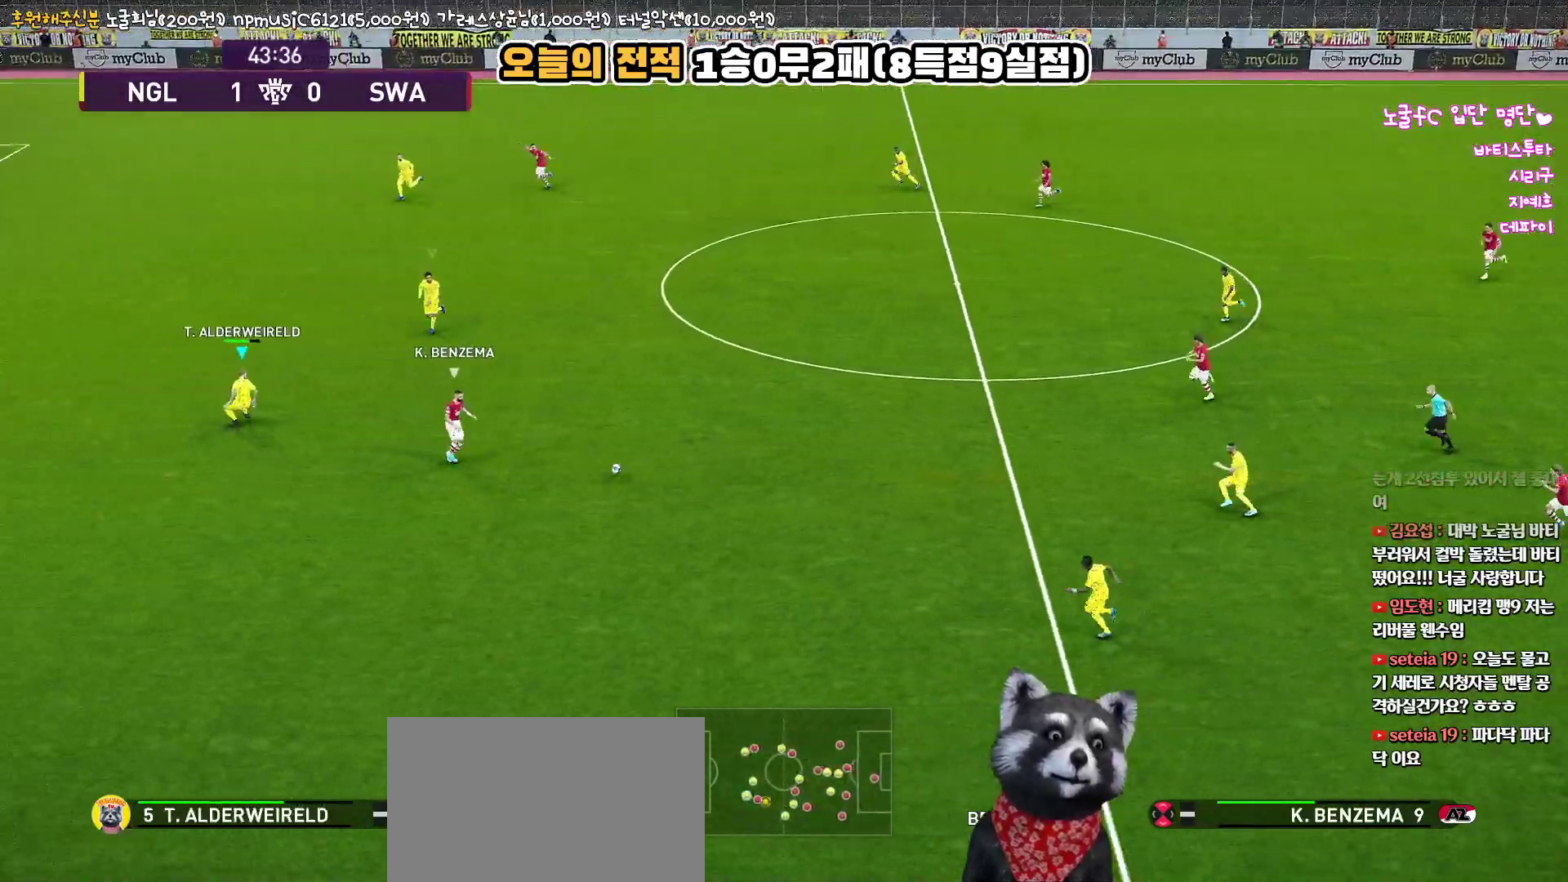
{"buttons": ["R1", "R2", "L3"], "left_stick": "right", "right_stick": "center", "events": [[50, "L1", "down"], [67, "left_stick", "right"], [200, "L1", "up"]]}
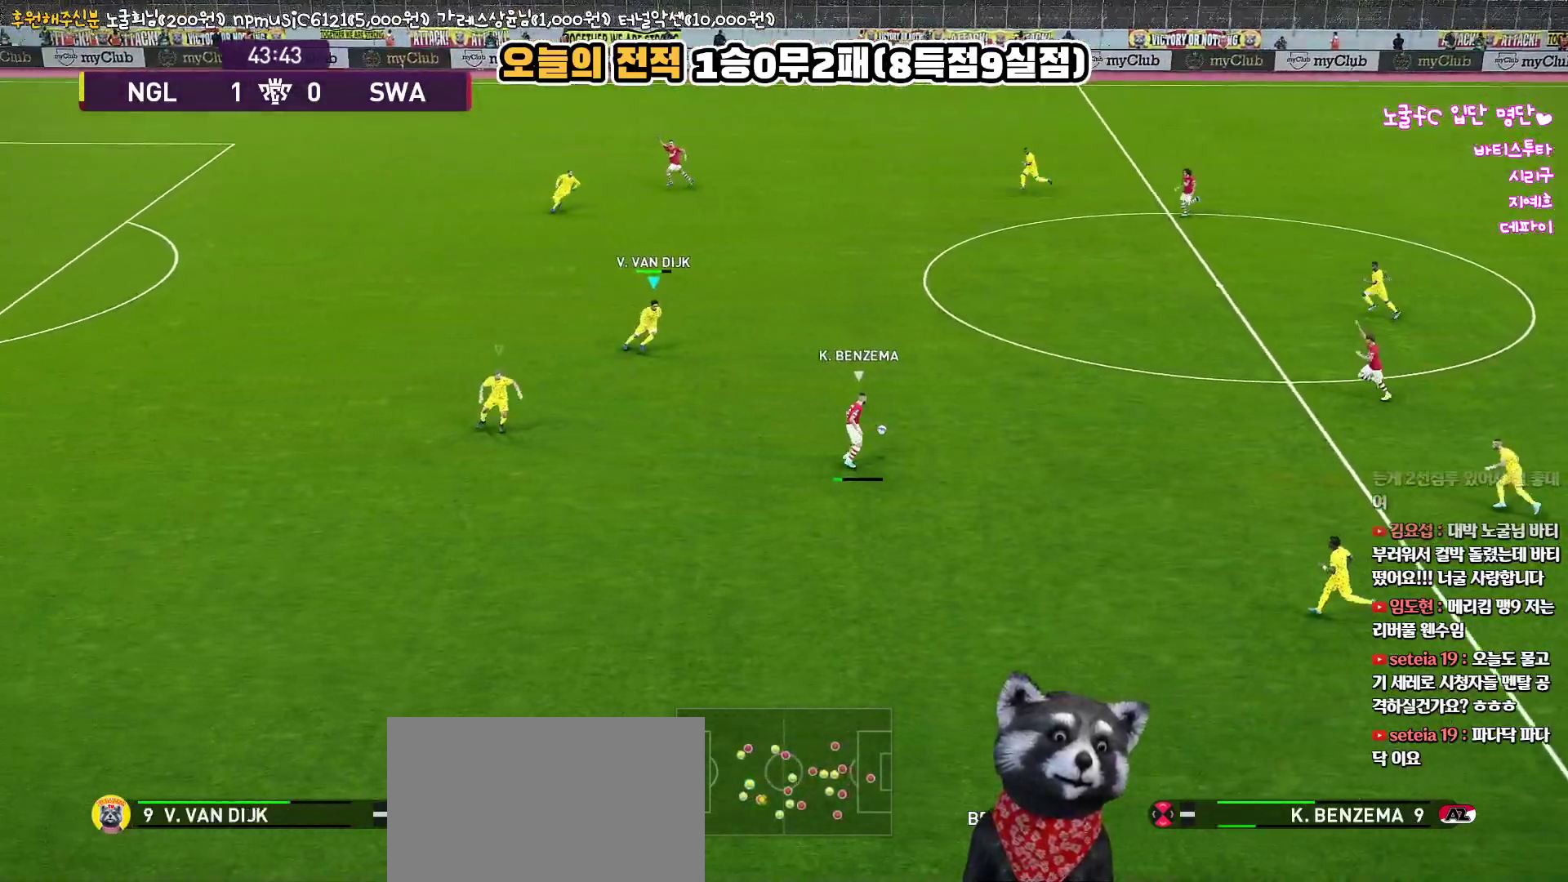
{"buttons": ["R1", "R2", "L3"], "left_stick": "up-right", "right_stick": "center", "events": [[150, "left_stick", "up-right"]]}
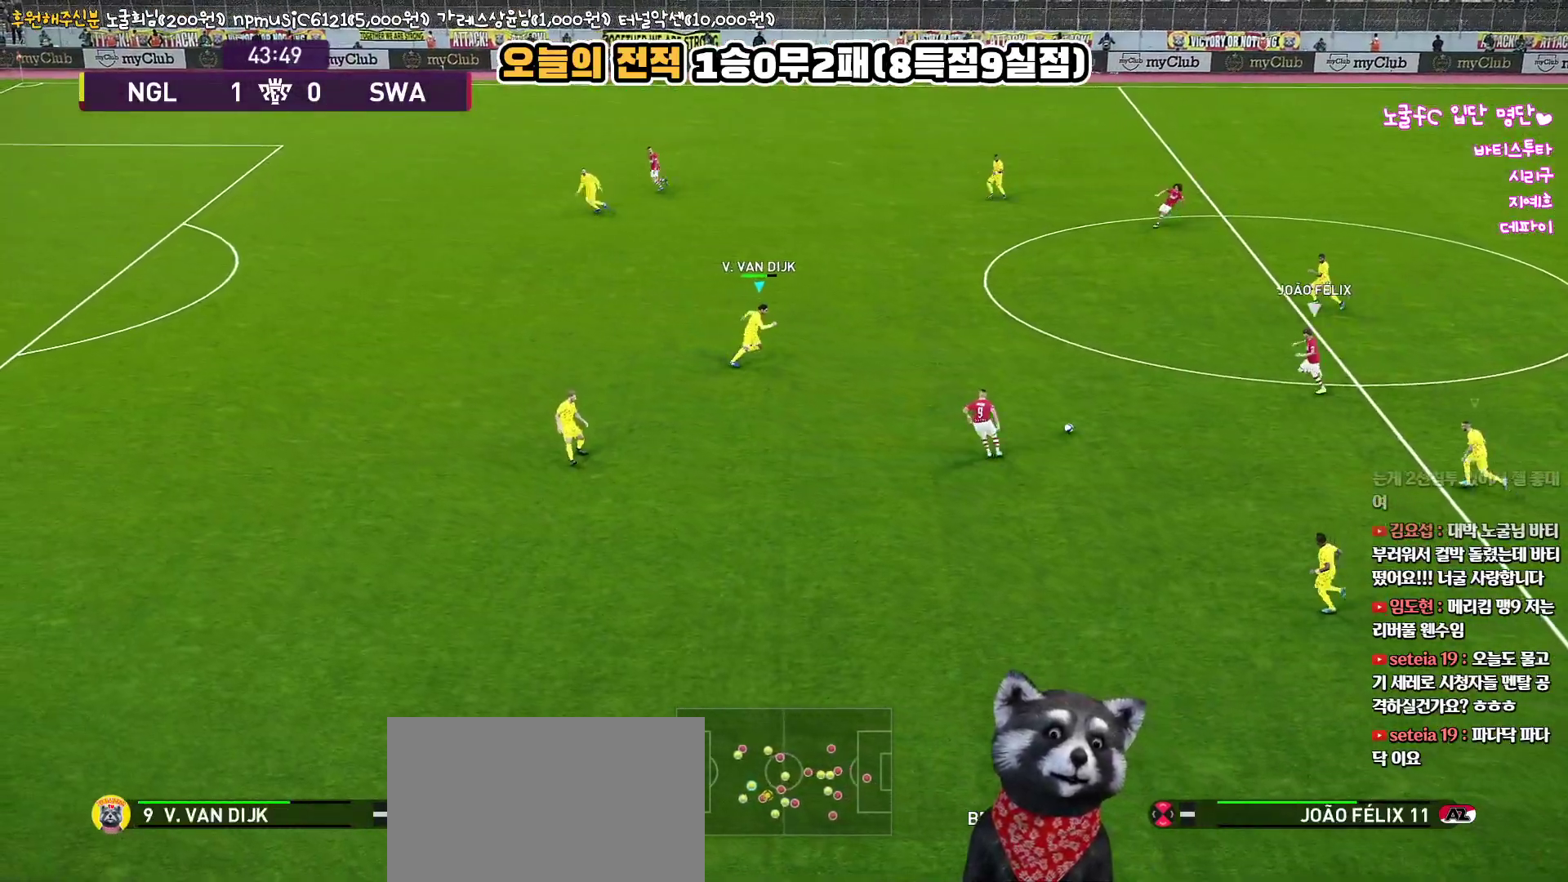
{"buttons": ["R1", "R2", "L3"], "left_stick": "down", "right_stick": "center", "events": [[200, "left_stick", "down-right"], [433, "left_stick", "down"]]}
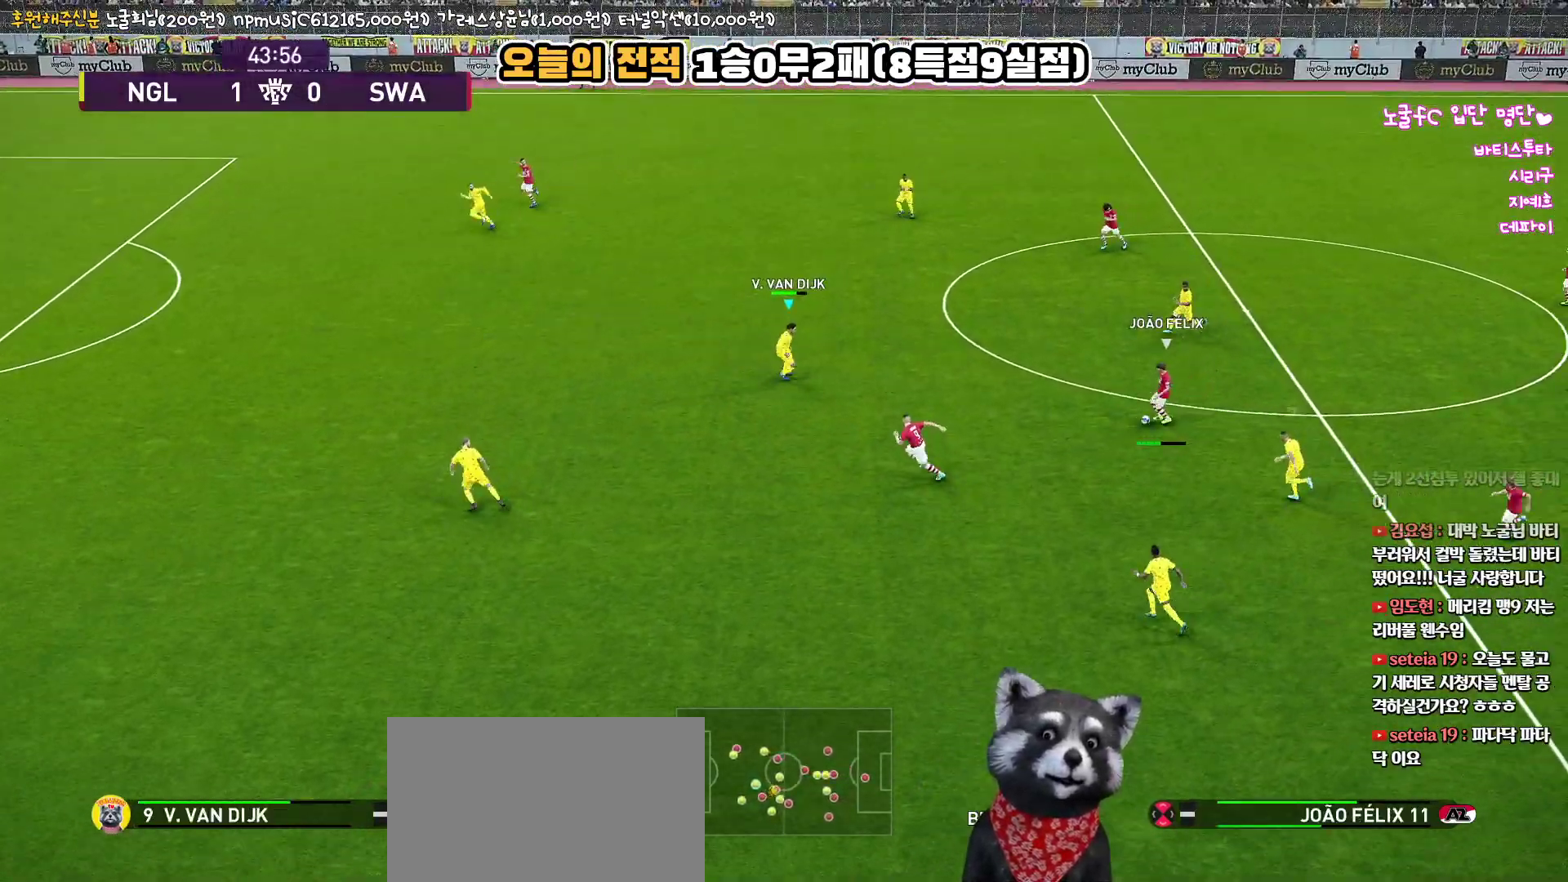
{"buttons": ["R1", "R2", "L3"], "left_stick": "down-left", "right_stick": "center", "events": [[67, "left_stick", "down-left"]]}
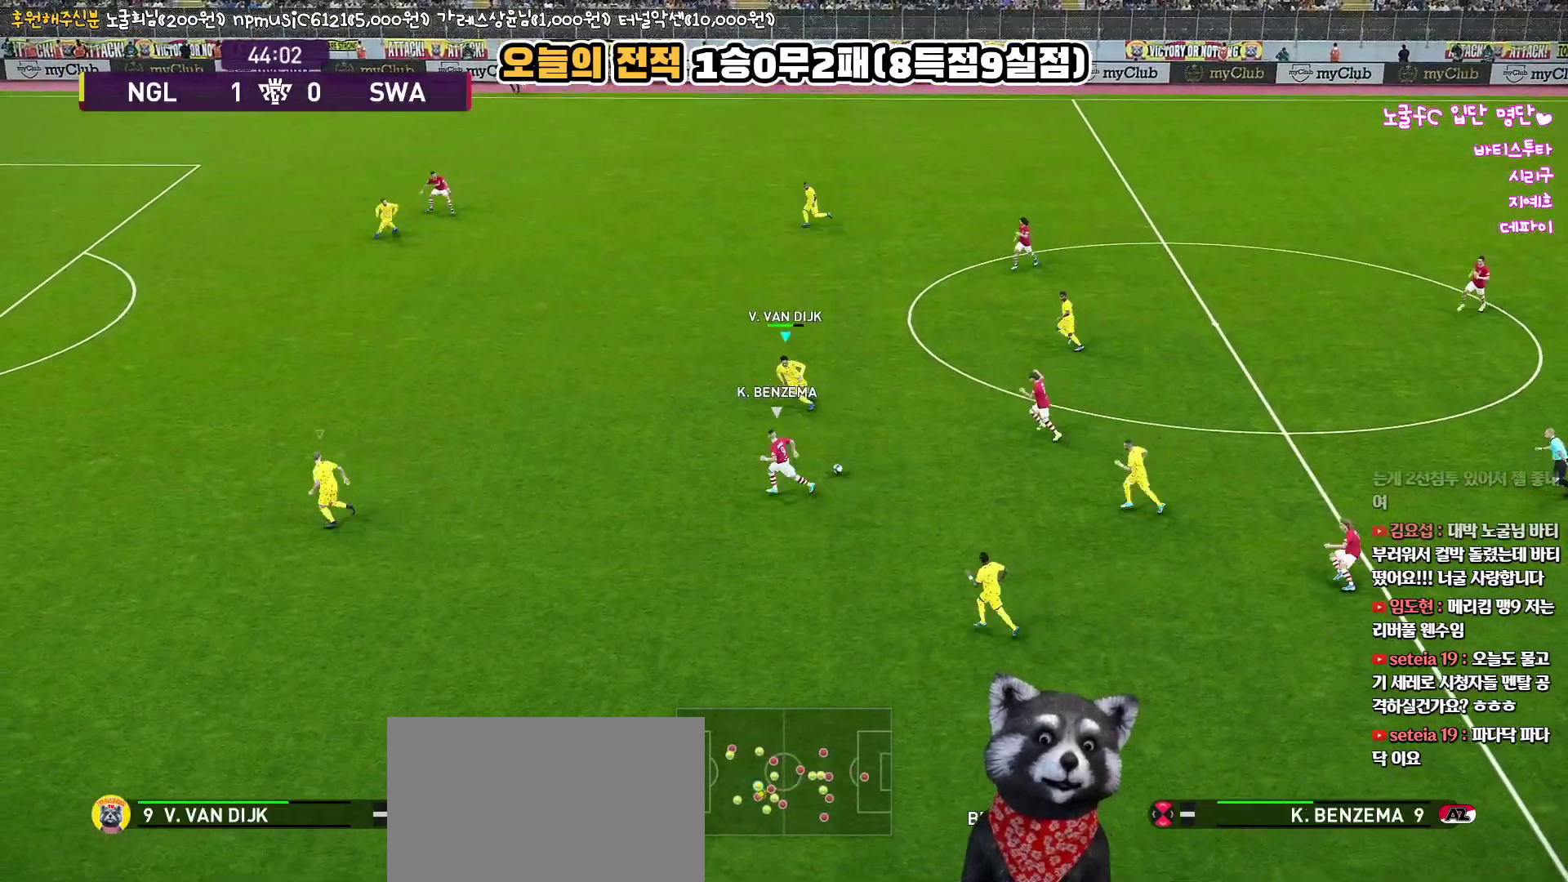
{"buttons": ["R1", "R2", "L3"], "left_stick": "left", "right_stick": "center", "events": [[283, "left_stick", "left"]]}
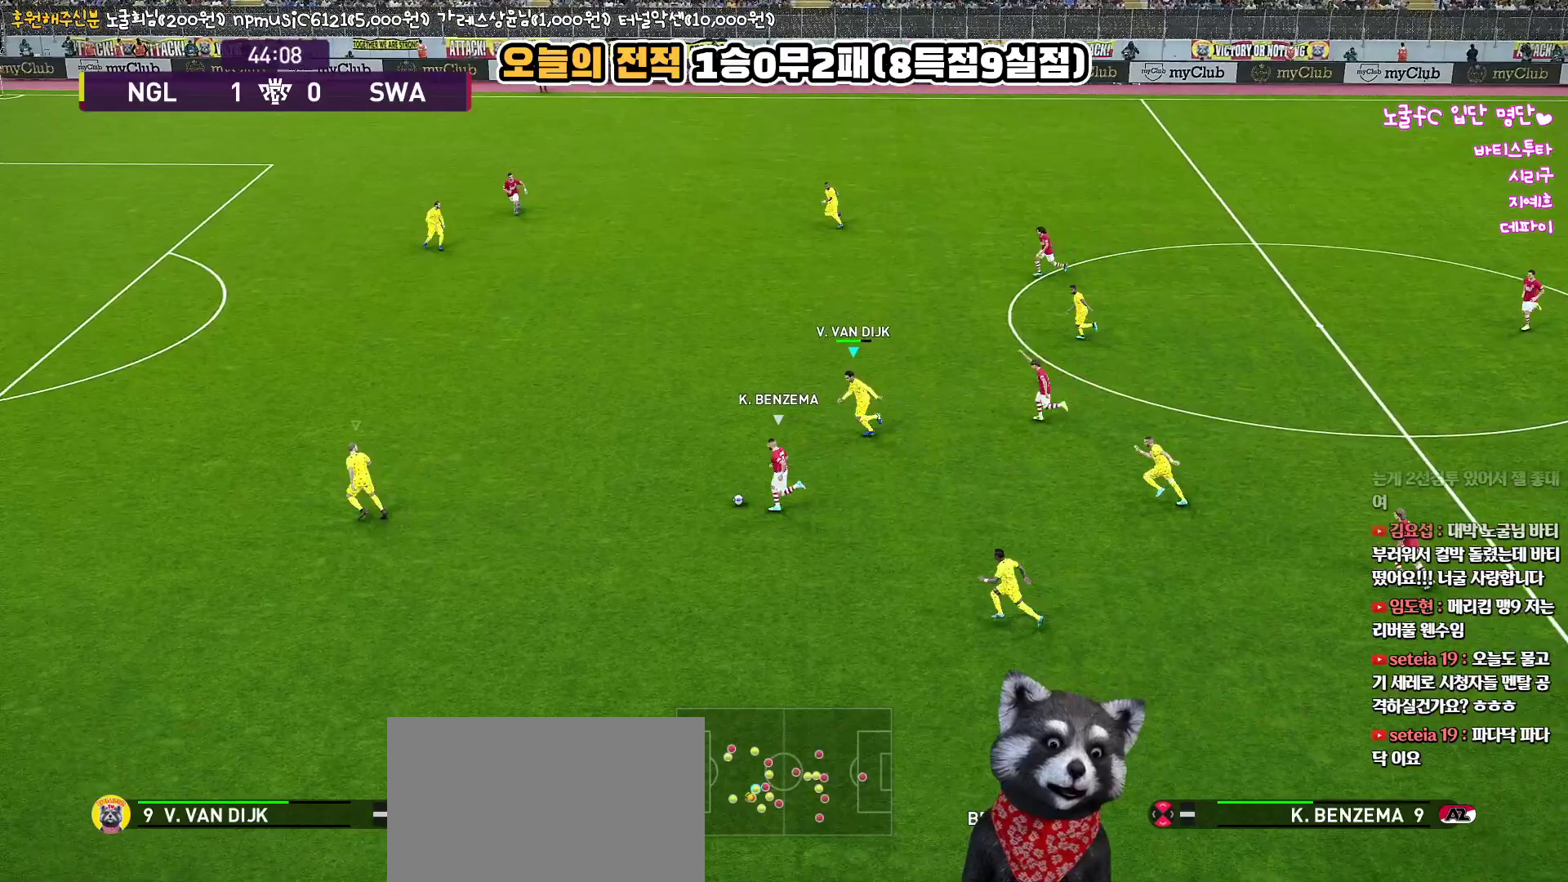
{"buttons": ["SQUARE", "R1", "R2", "L3"], "left_stick": "left", "right_stick": "center", "events": [[67, "SQUARE", "down"]]}
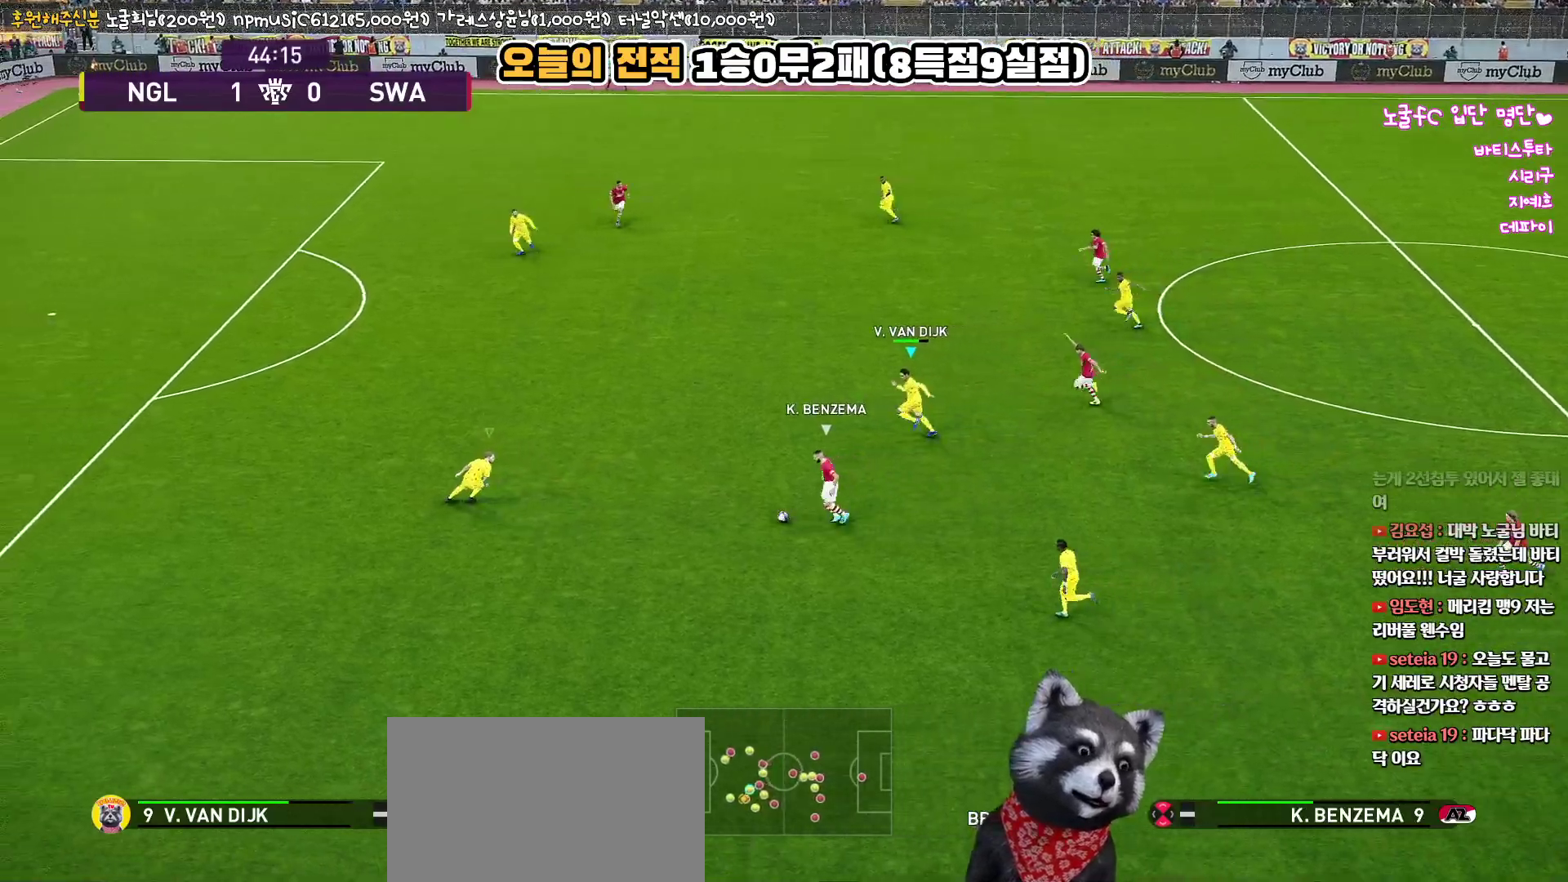
{"buttons": ["SQUARE", "R1", "R2", "L3"], "left_stick": "left", "right_stick": "center", "events": []}
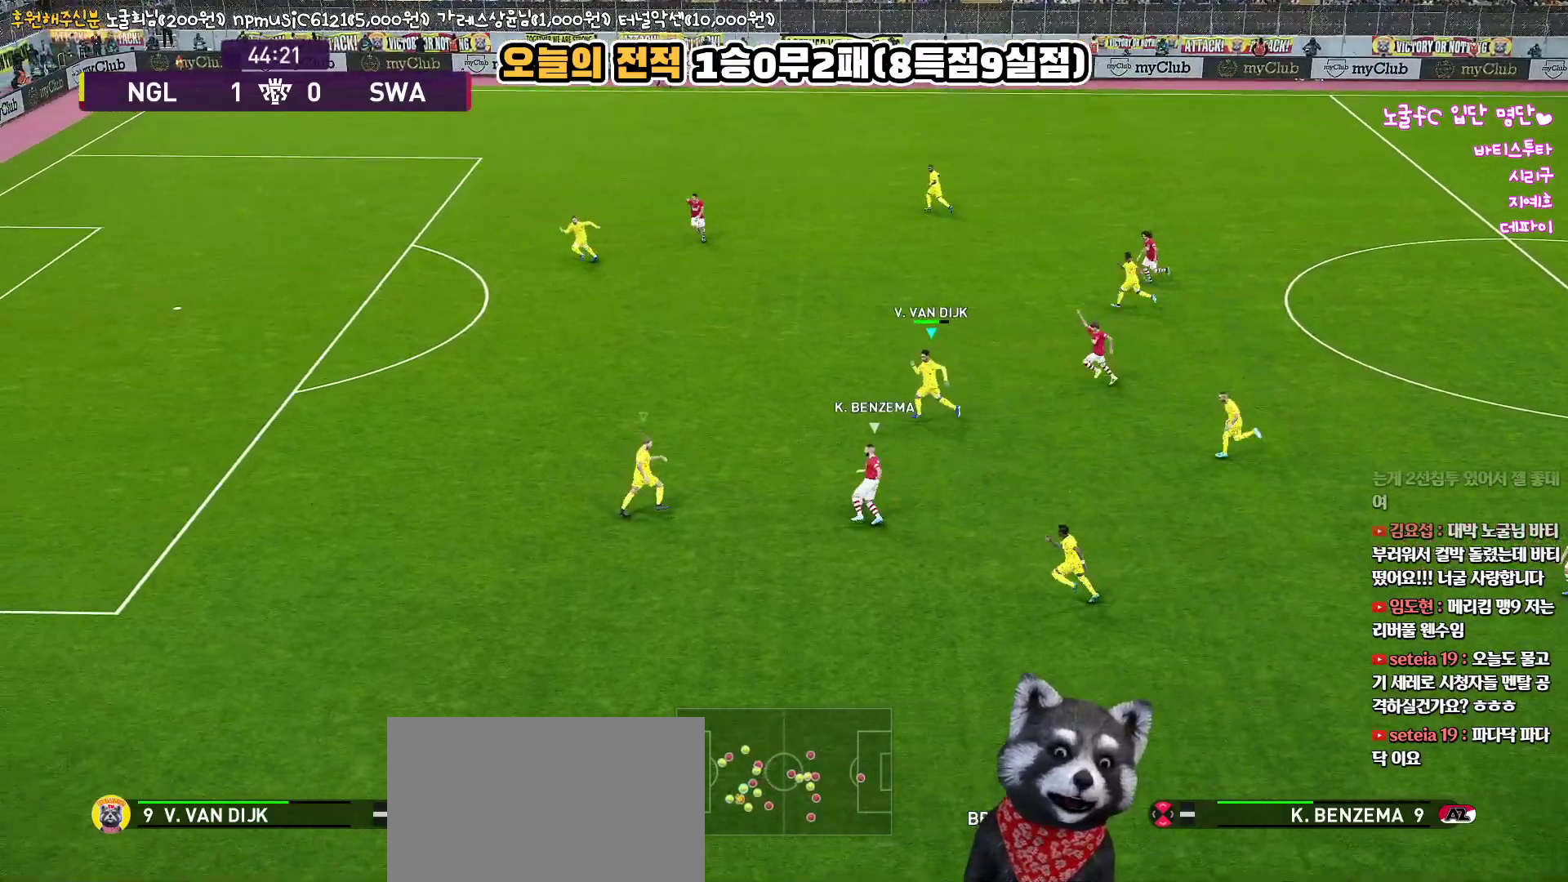
{"buttons": ["SQUARE", "R1", "R2", "L3"], "left_stick": "left", "right_stick": "center", "events": []}
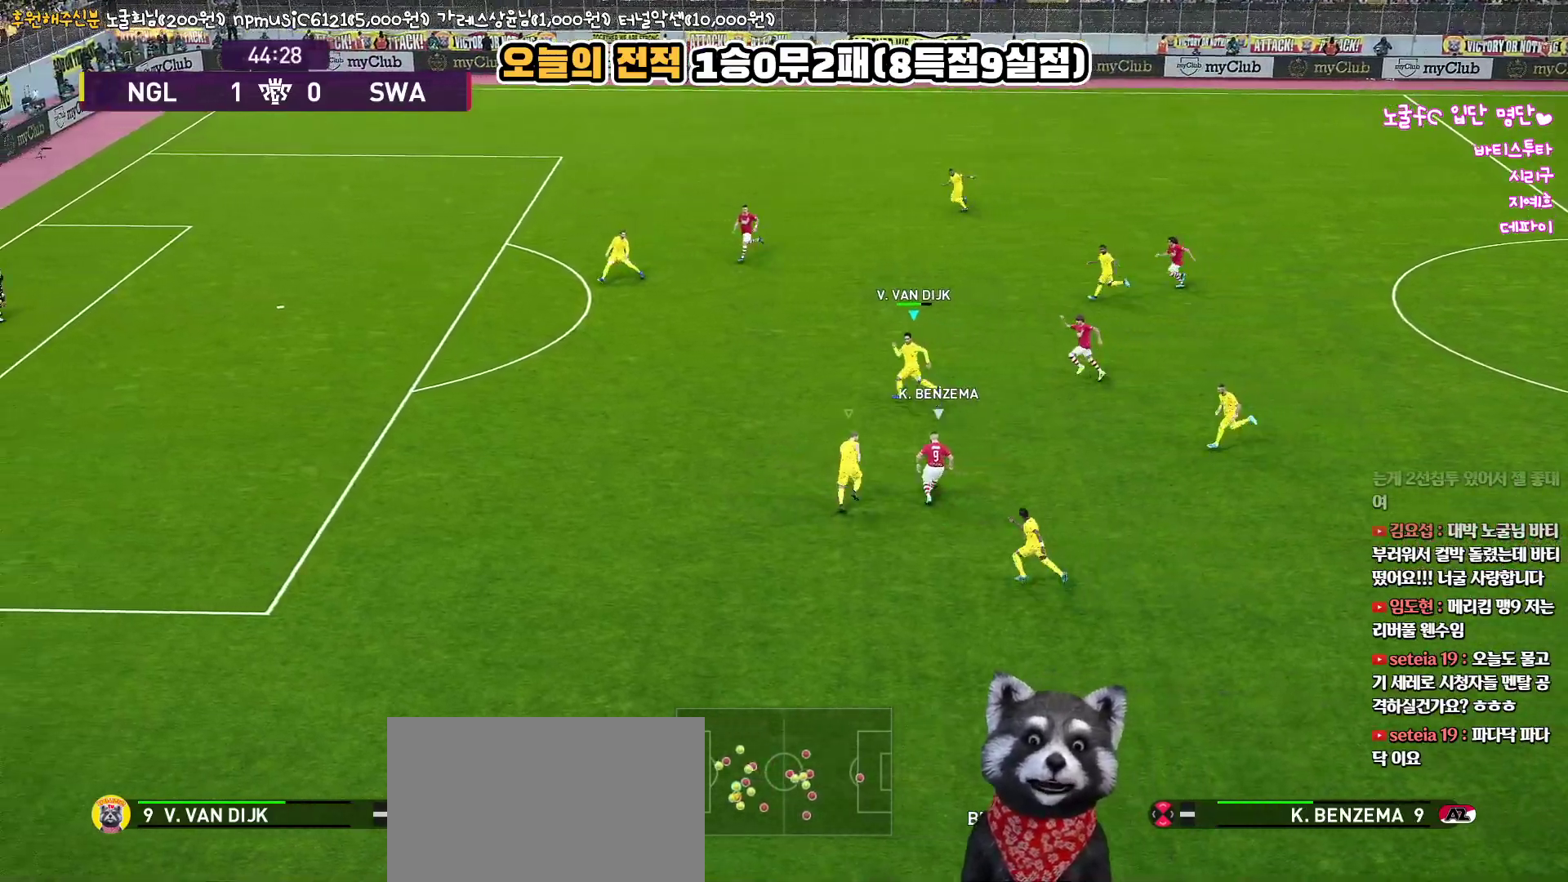
{"buttons": ["SQUARE", "R1", "L3"], "left_stick": "up-left", "right_stick": "center", "events": [[17, "R2", "up"], [150, "left_stick", "up-left"]]}
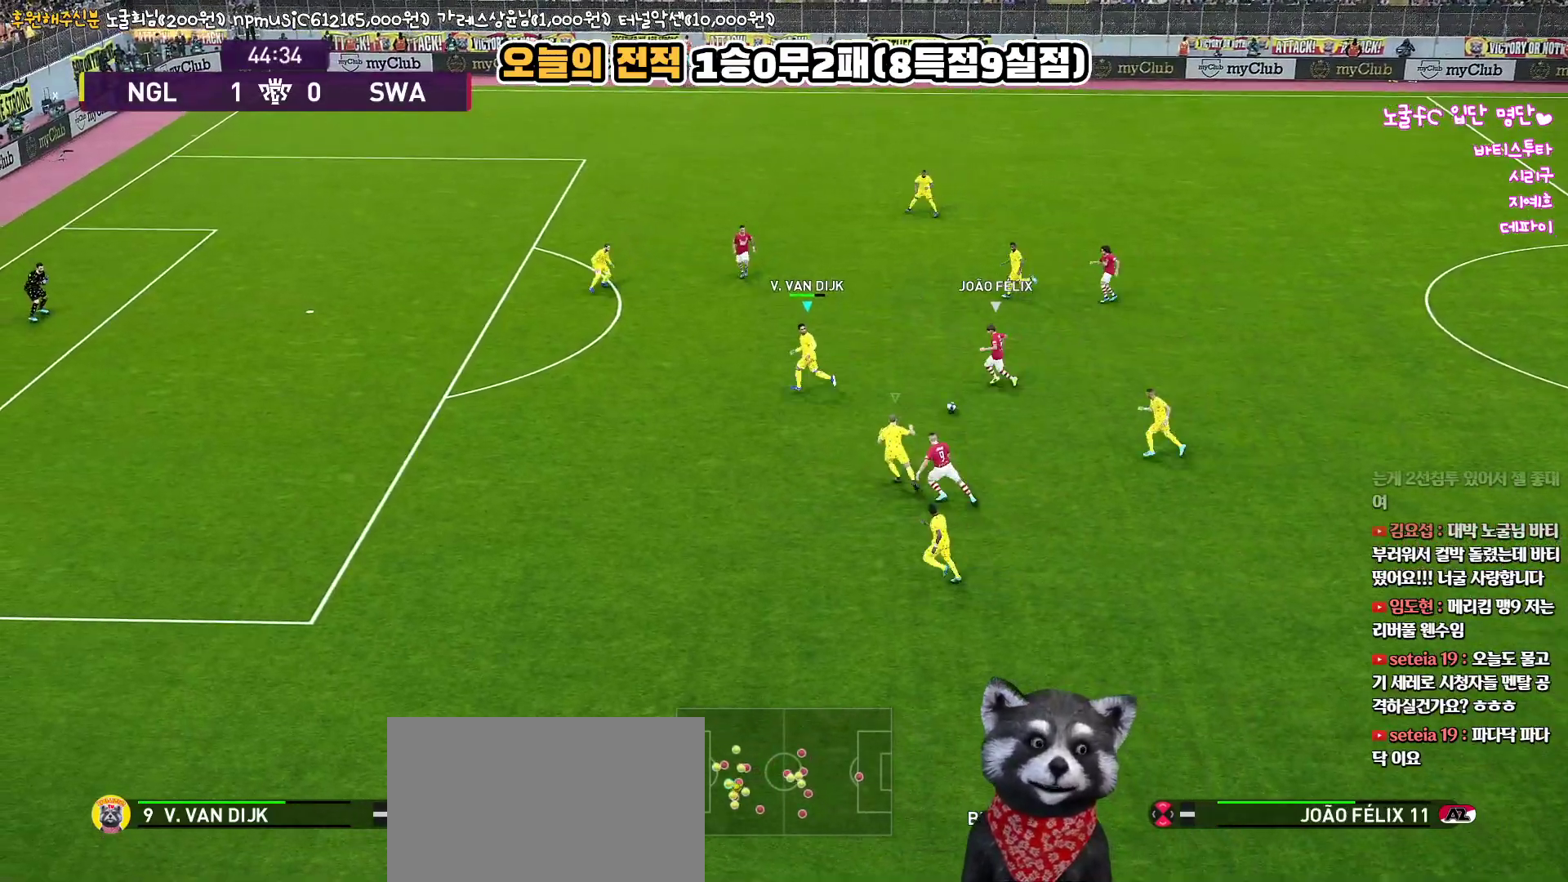
{"buttons": ["CROSS", "SQUARE", "R1"], "left_stick": "up", "right_stick": "center", "events": [[400, "left_stick", "up"], [433, "CROSS", "down"], [500, "L3", "up"]]}
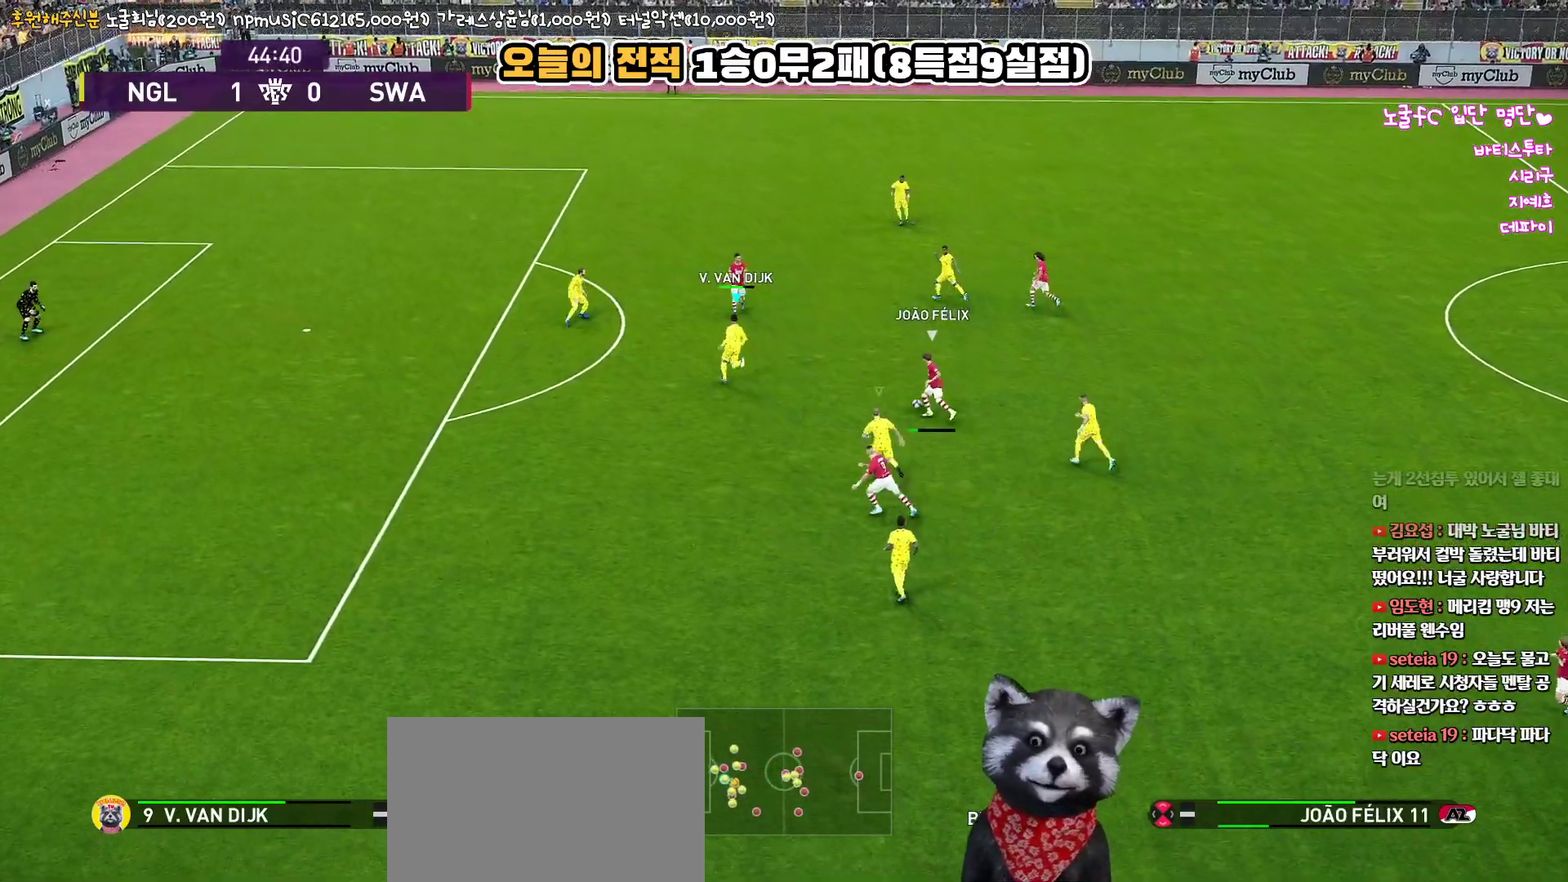
{"buttons": ["CROSS", "SQUARE", "R1"], "left_stick": "down-right", "right_stick": "center", "events": [[200, "left_stick", "up-right"], [433, "left_stick", "down-right"]]}
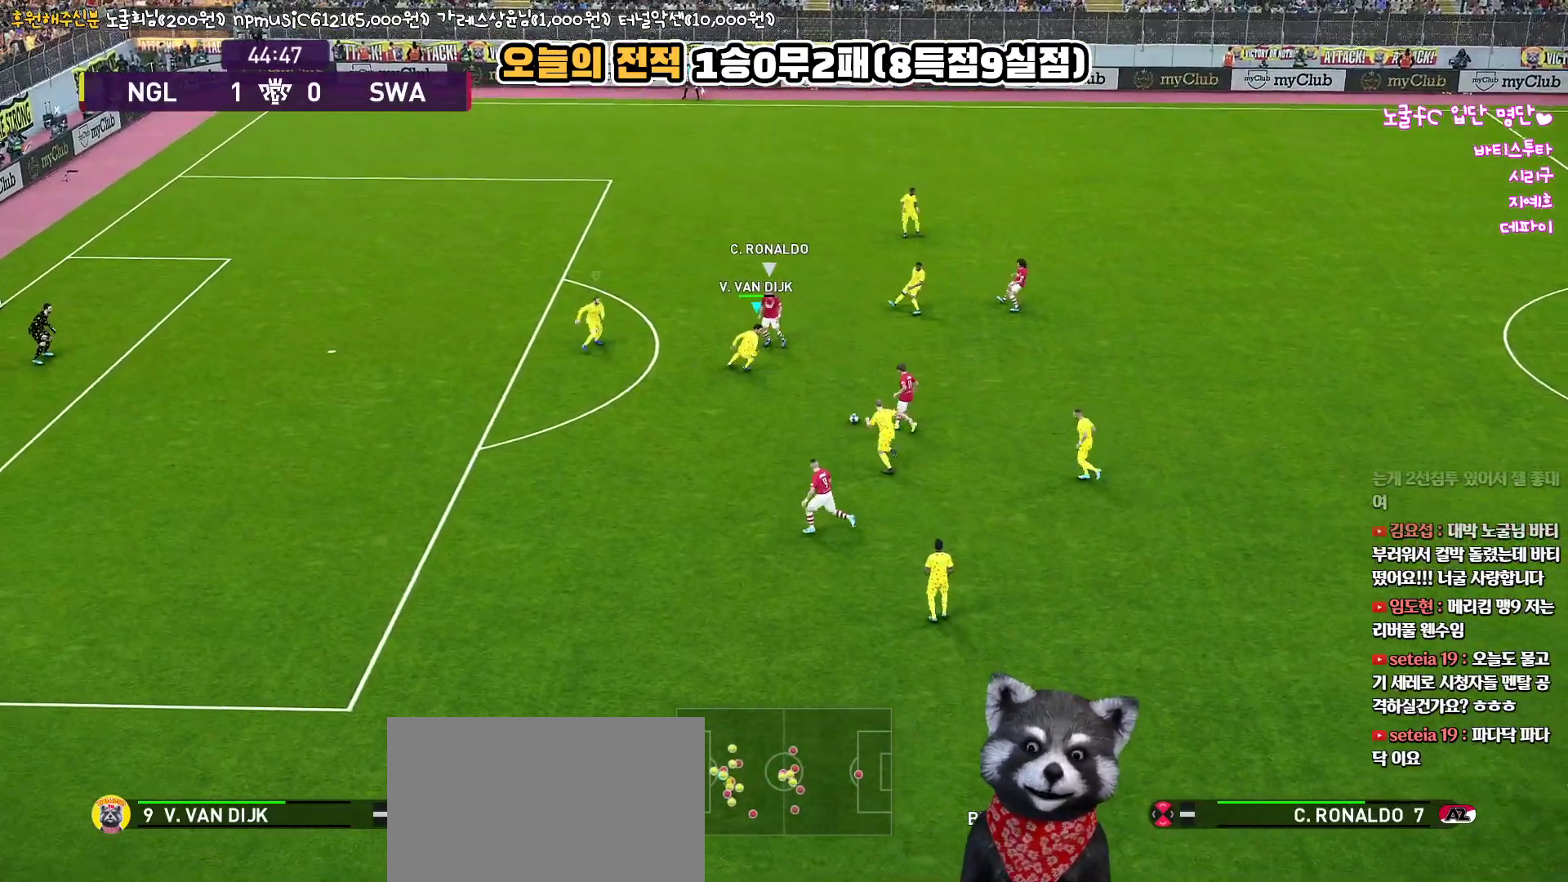
{"buttons": ["CROSS", "SQUARE", "L1", "R1", "L3"], "left_stick": "down-left", "right_stick": "center", "events": [[50, "L3", "down"], [83, "left_stick", "down"], [250, "left_stick", "down-left"], [367, "L1", "down"]]}
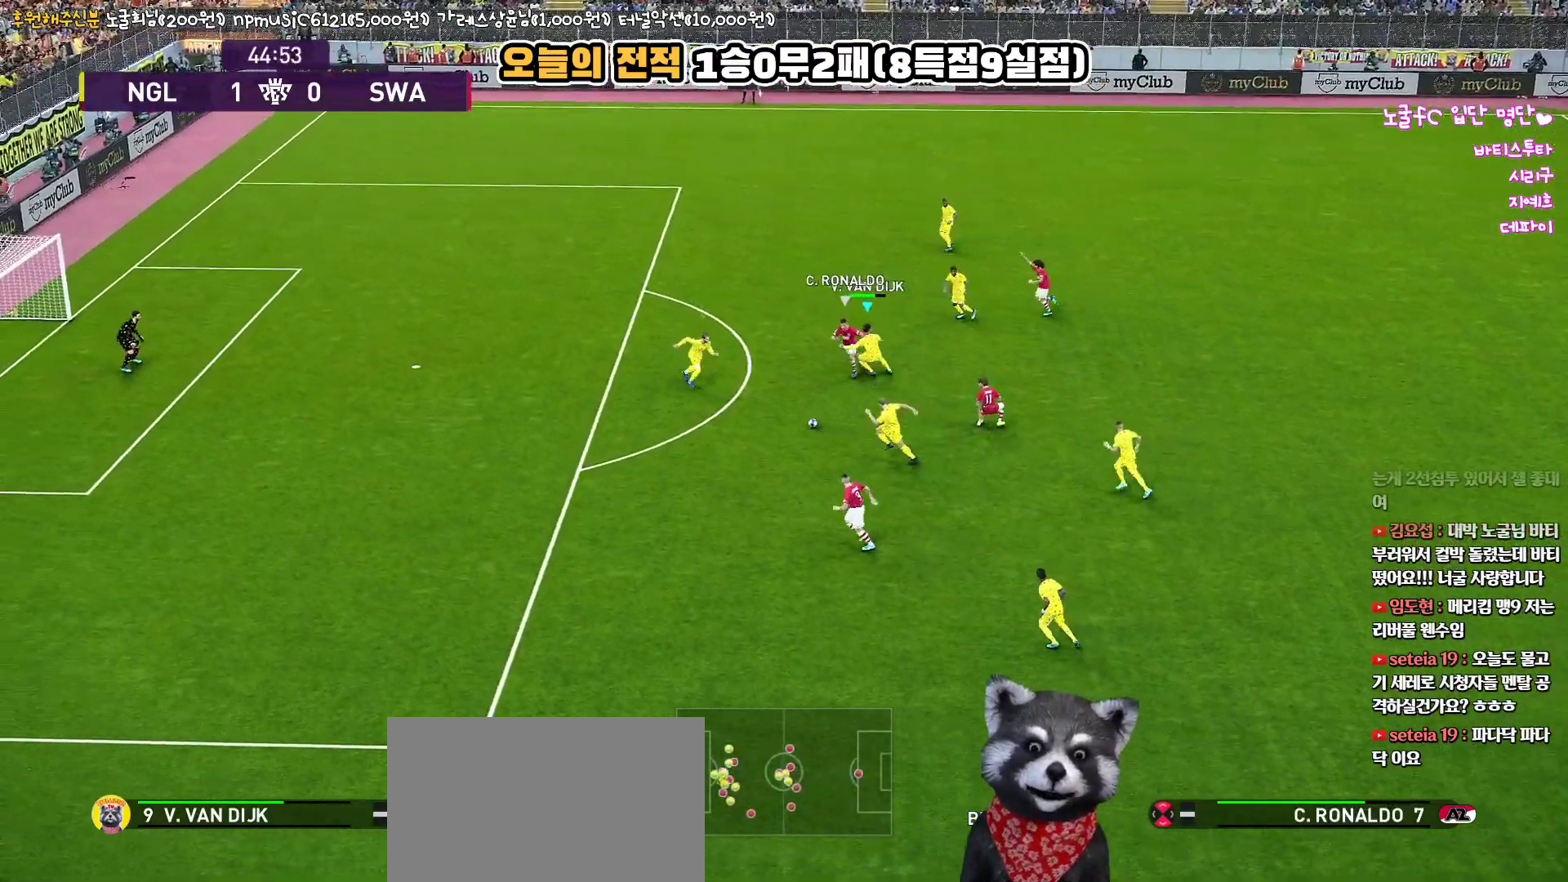
{"buttons": ["L3"], "left_stick": "down-right", "right_stick": "center", "events": [[17, "SQUARE", "up"], [33, "CROSS", "up"], [33, "L1", "up"], [67, "left_stick", "down-right"], [83, "R1", "up"], [100, "CROSS", "down"], [300, "CROSS", "up"]]}
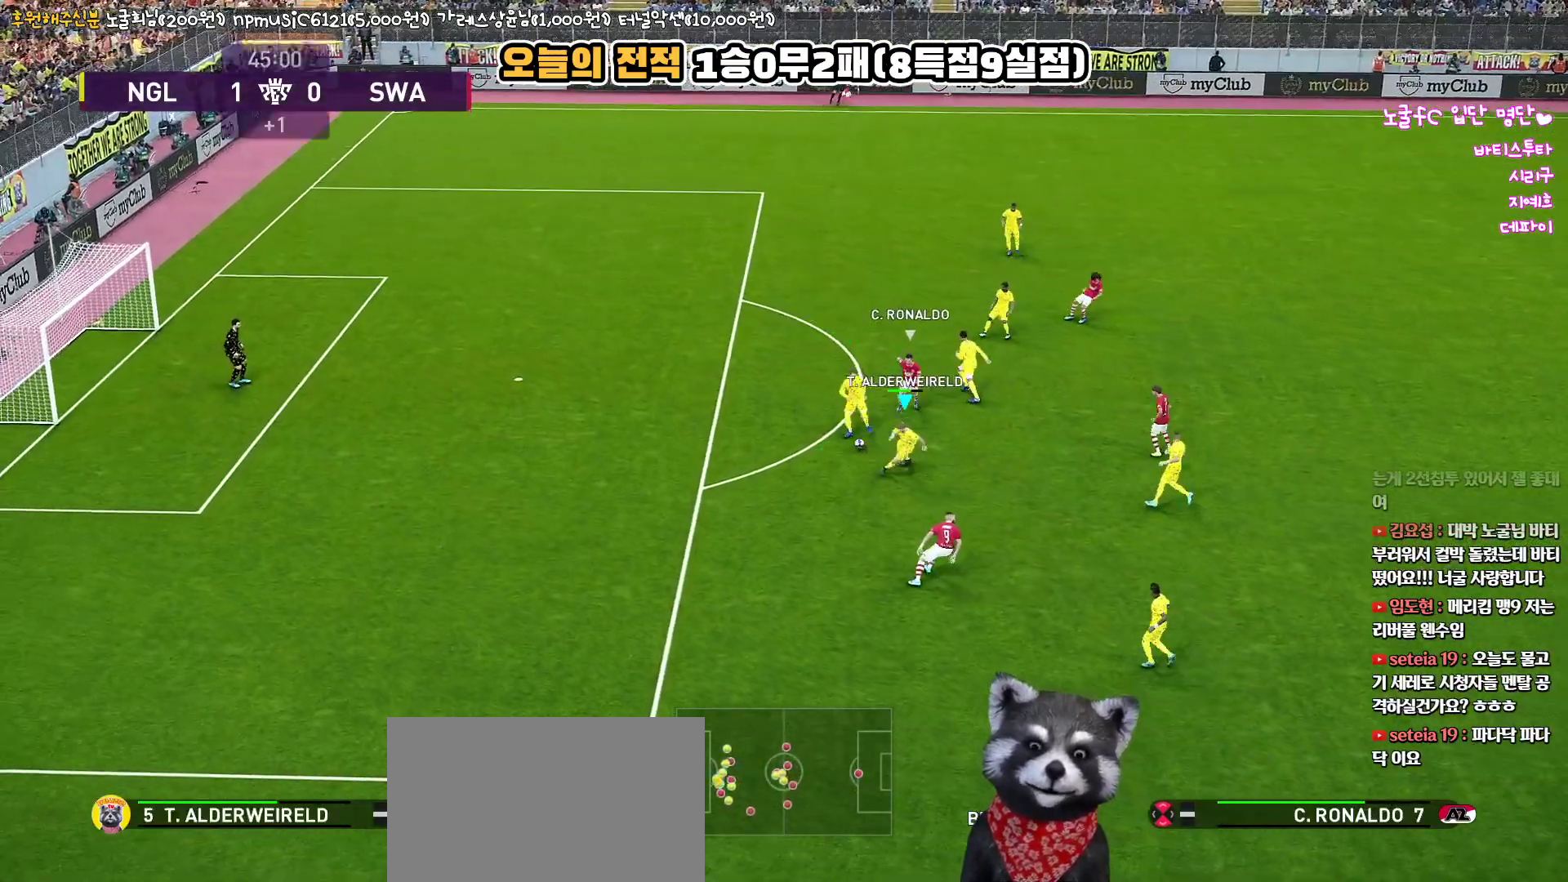
{"buttons": ["CROSS", "L3"], "left_stick": "down-right", "right_stick": "center", "events": [[467, "CROSS", "down"]]}